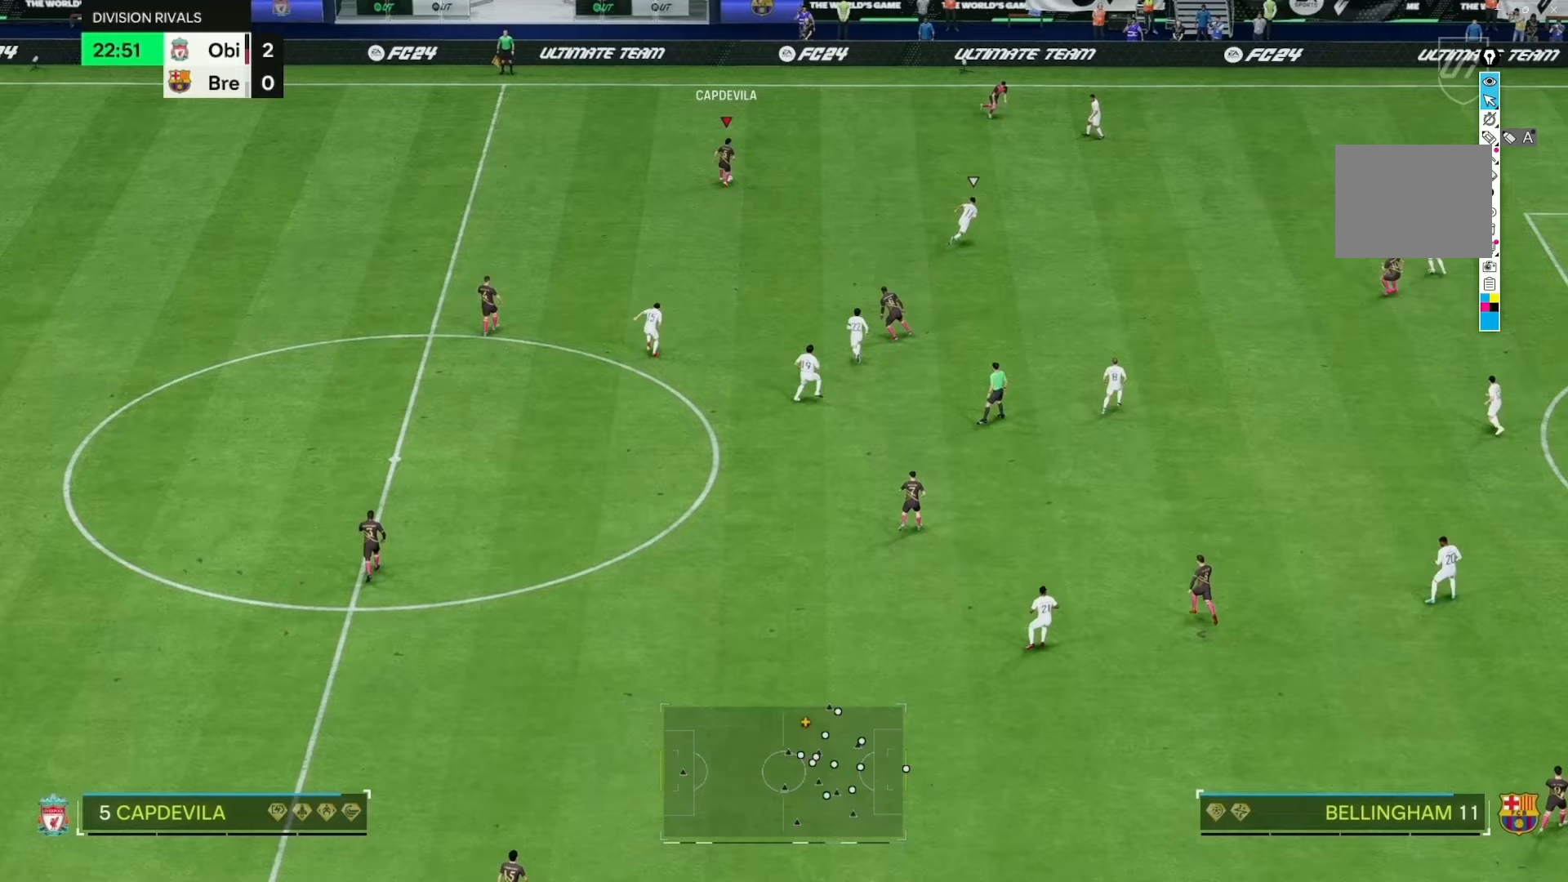
Gameplay with a controller (Xbox layout); each line is a JSON object with the inputs held at the frame after it. "events" lists button and stick changes between this image and that frame as [ms after this image, input, new state], when the widget could be followed in between. Not read: L3 R3.
{"buttons": [], "left_stick": "center", "right_stick": "center", "events": [[133, "left_stick", "down"], [300, "left_stick", "center"]]}
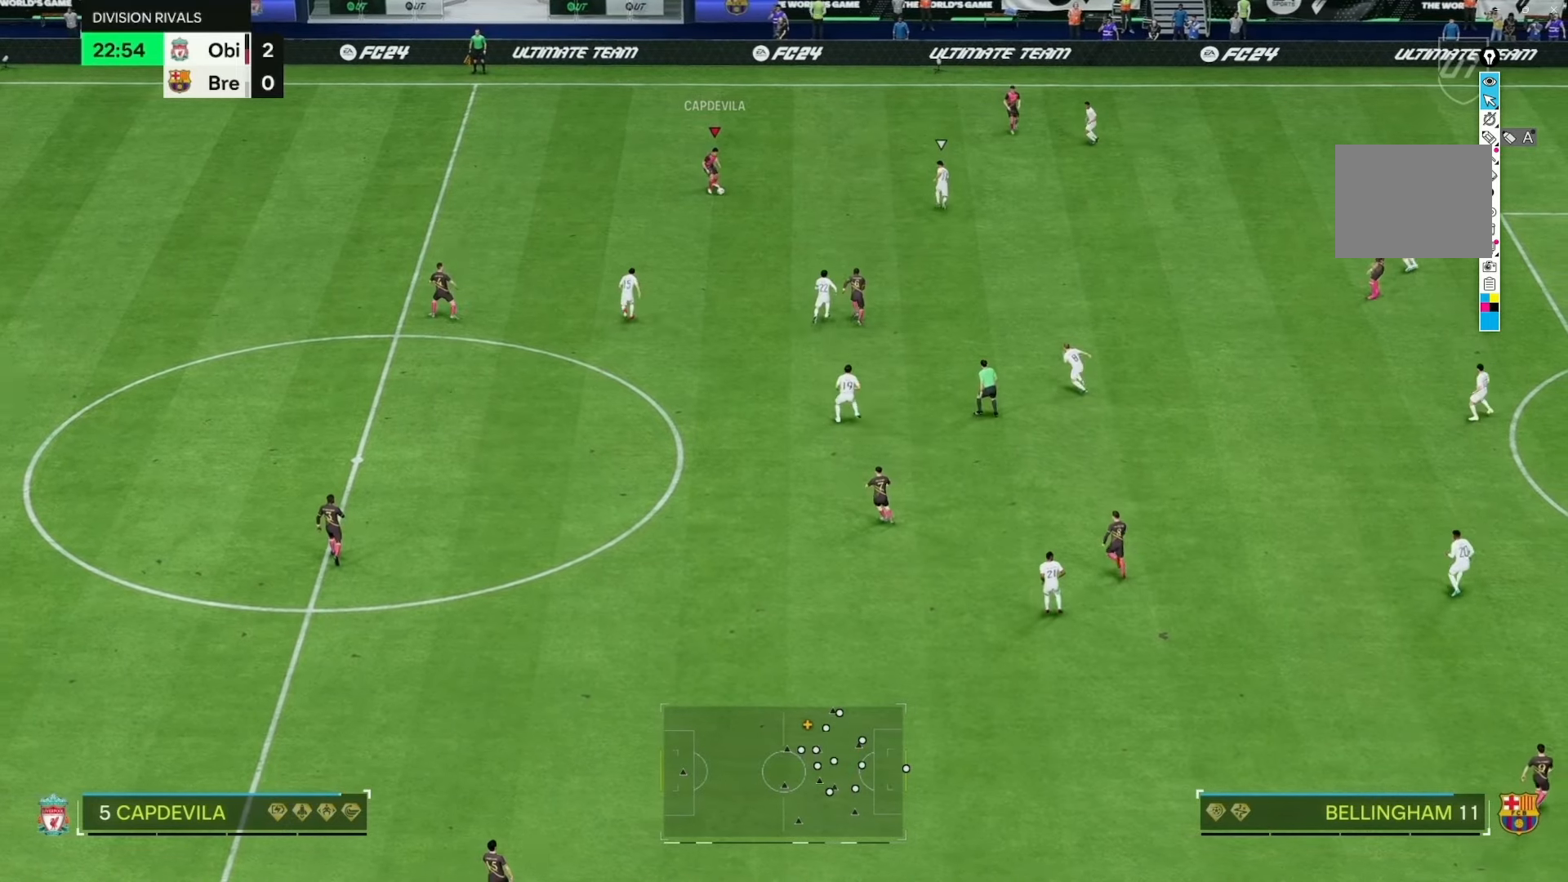
{"buttons": [], "left_stick": "down-left", "right_stick": "center", "events": [[450, "left_stick", "down-left"]]}
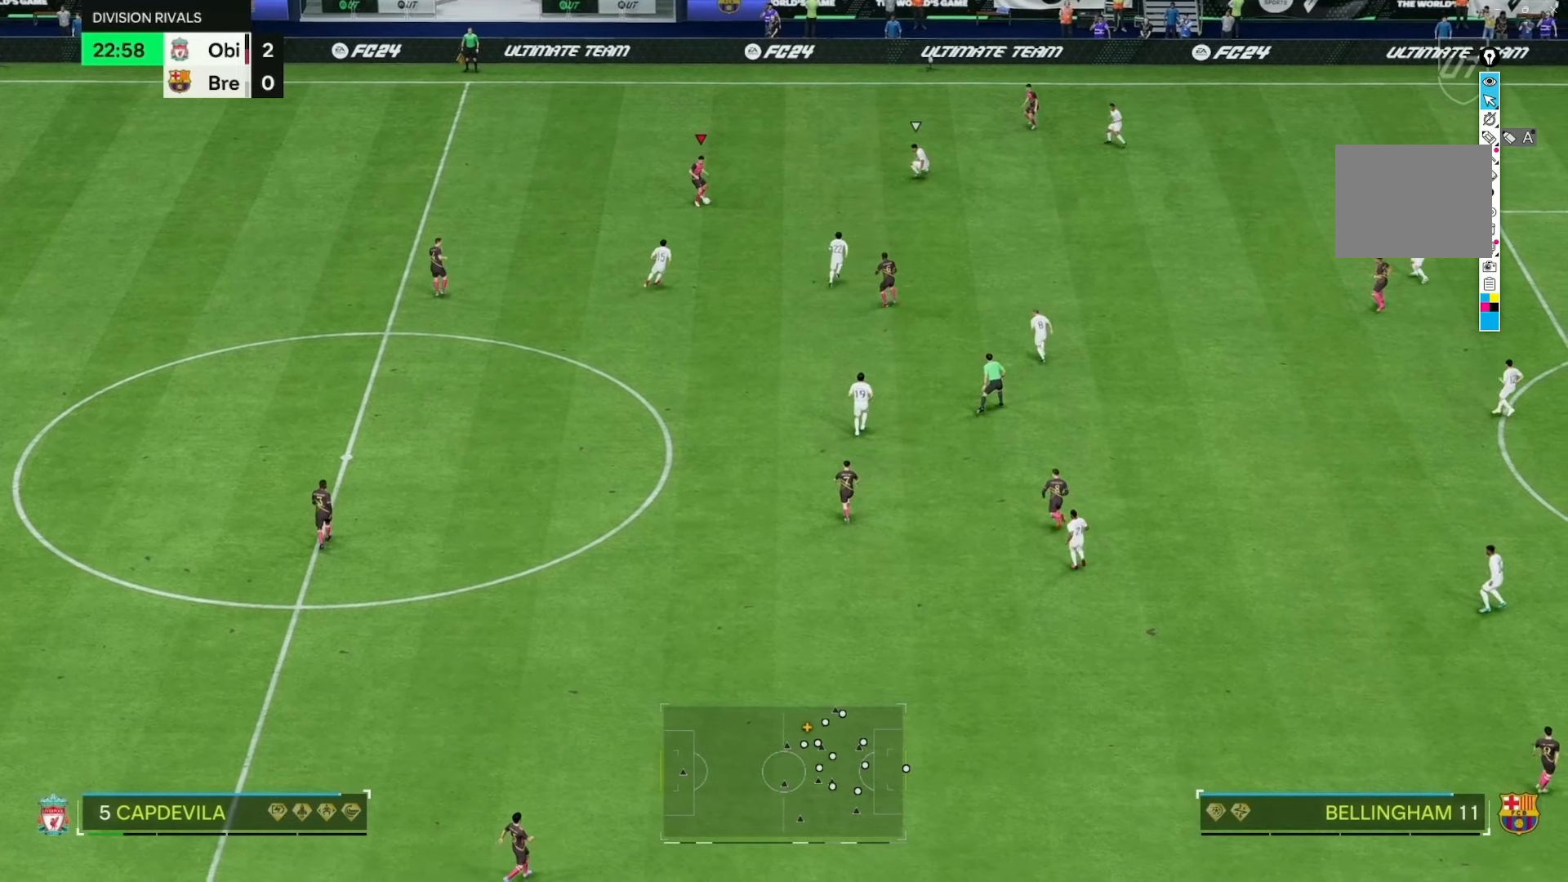
{"buttons": [], "left_stick": "down", "right_stick": "center", "events": [[417, "left_stick", "down"]]}
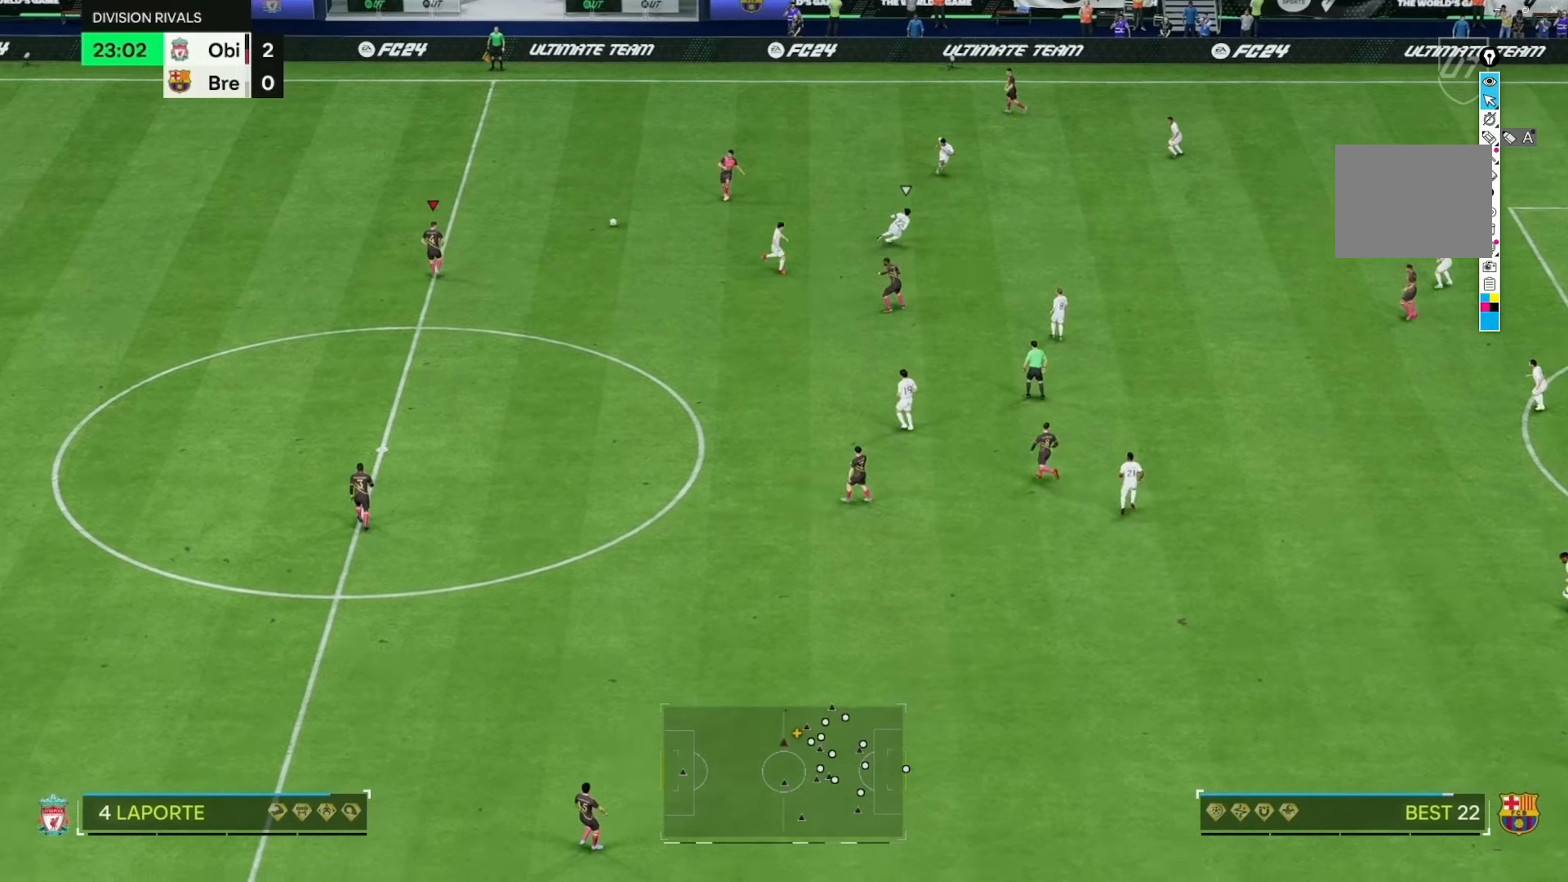
{"buttons": [], "left_stick": "down", "right_stick": "center", "events": []}
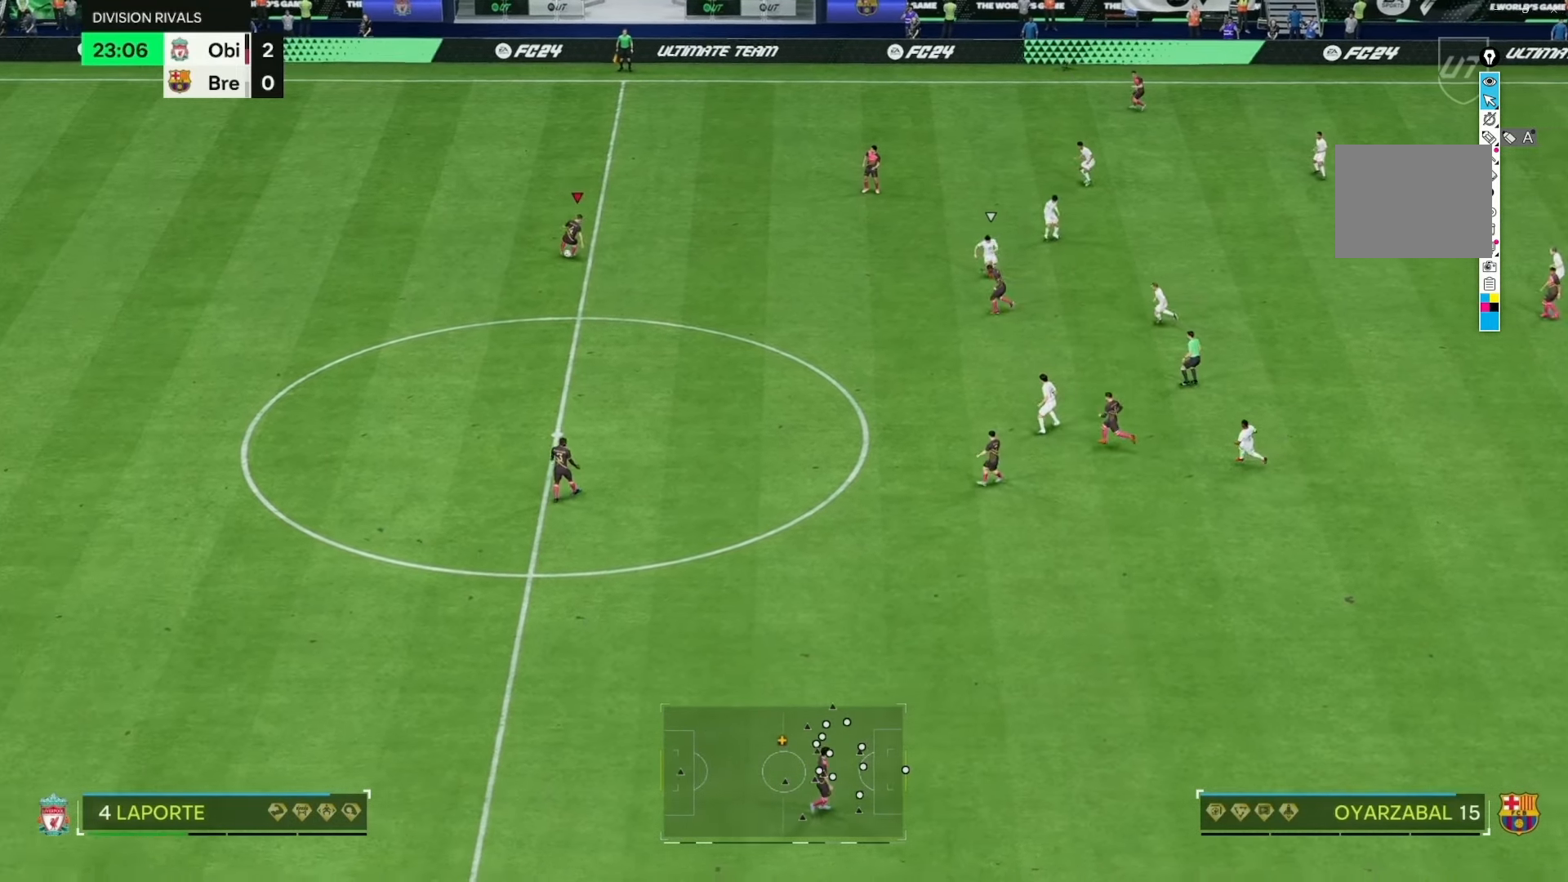
{"buttons": [], "left_stick": "down", "right_stick": "center", "events": []}
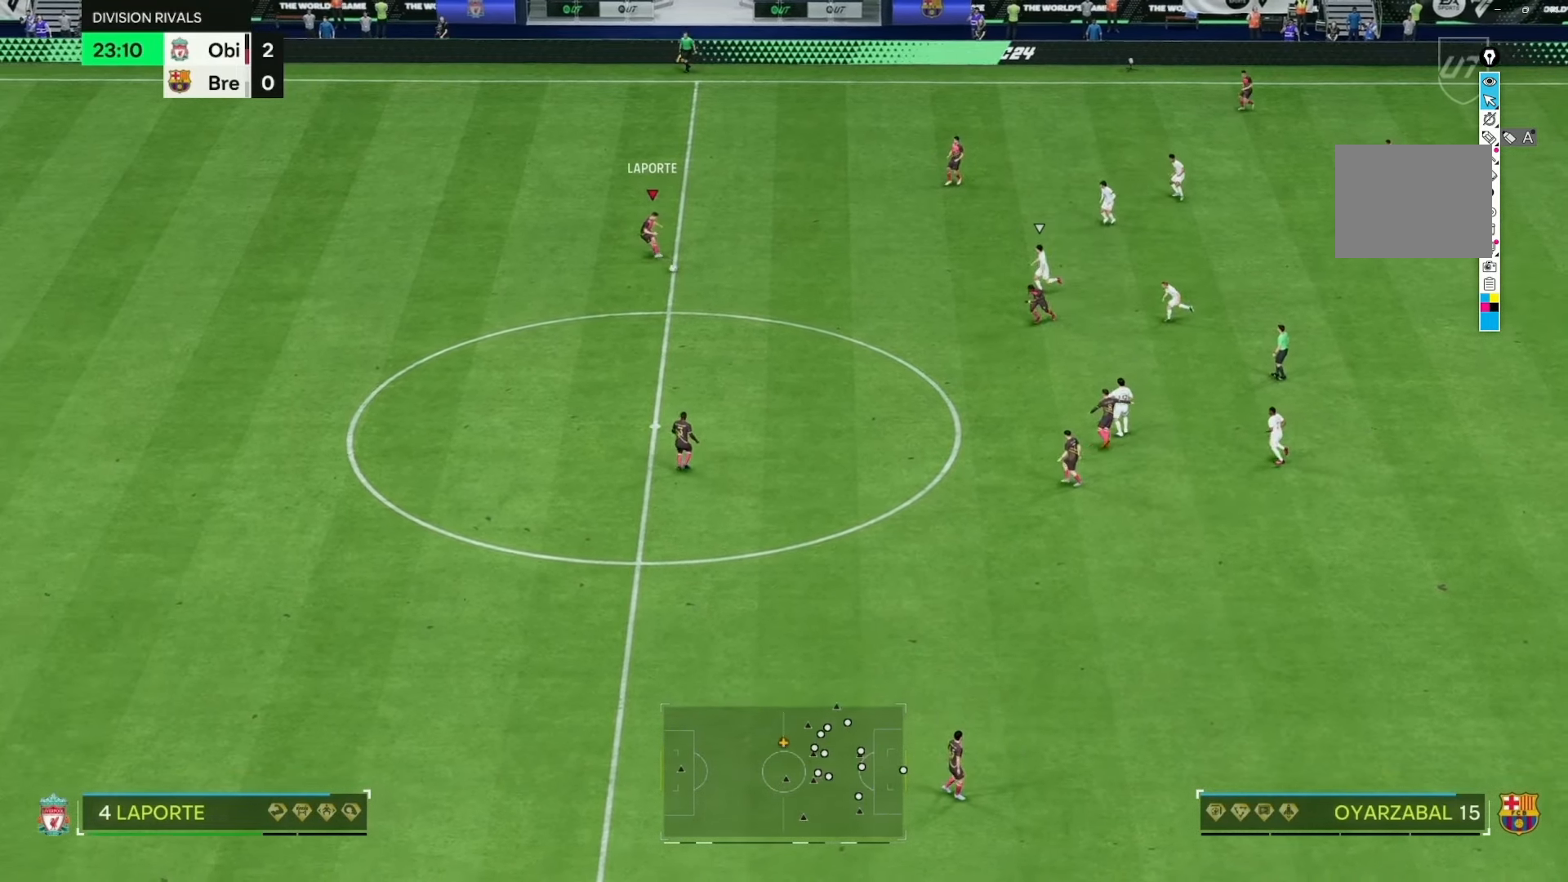
{"buttons": [], "left_stick": "down", "right_stick": "center", "events": []}
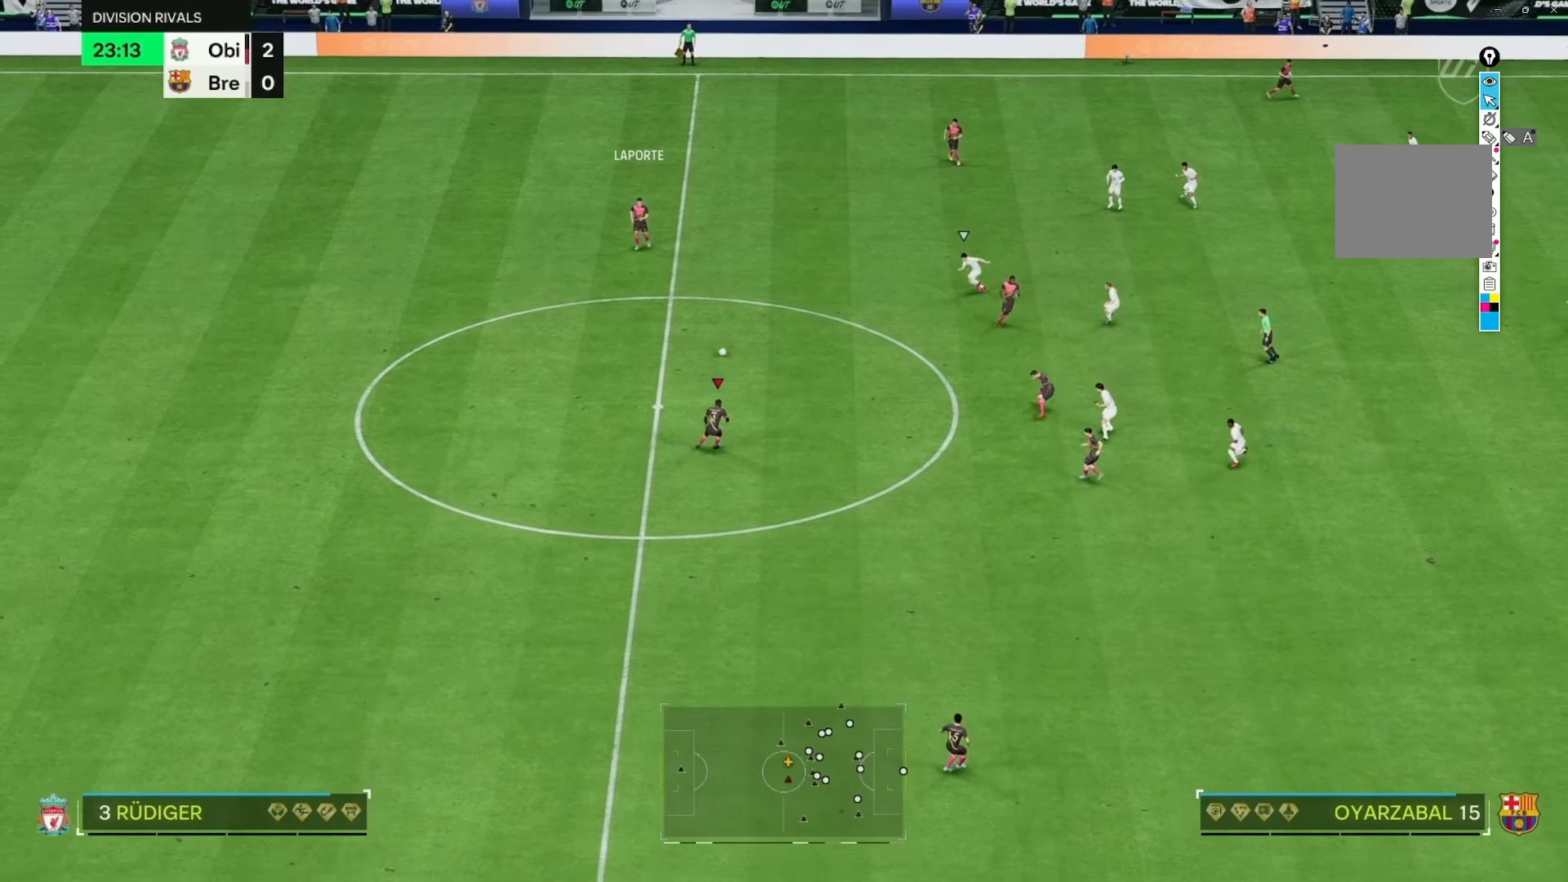
{"buttons": [], "left_stick": "down", "right_stick": "center", "events": []}
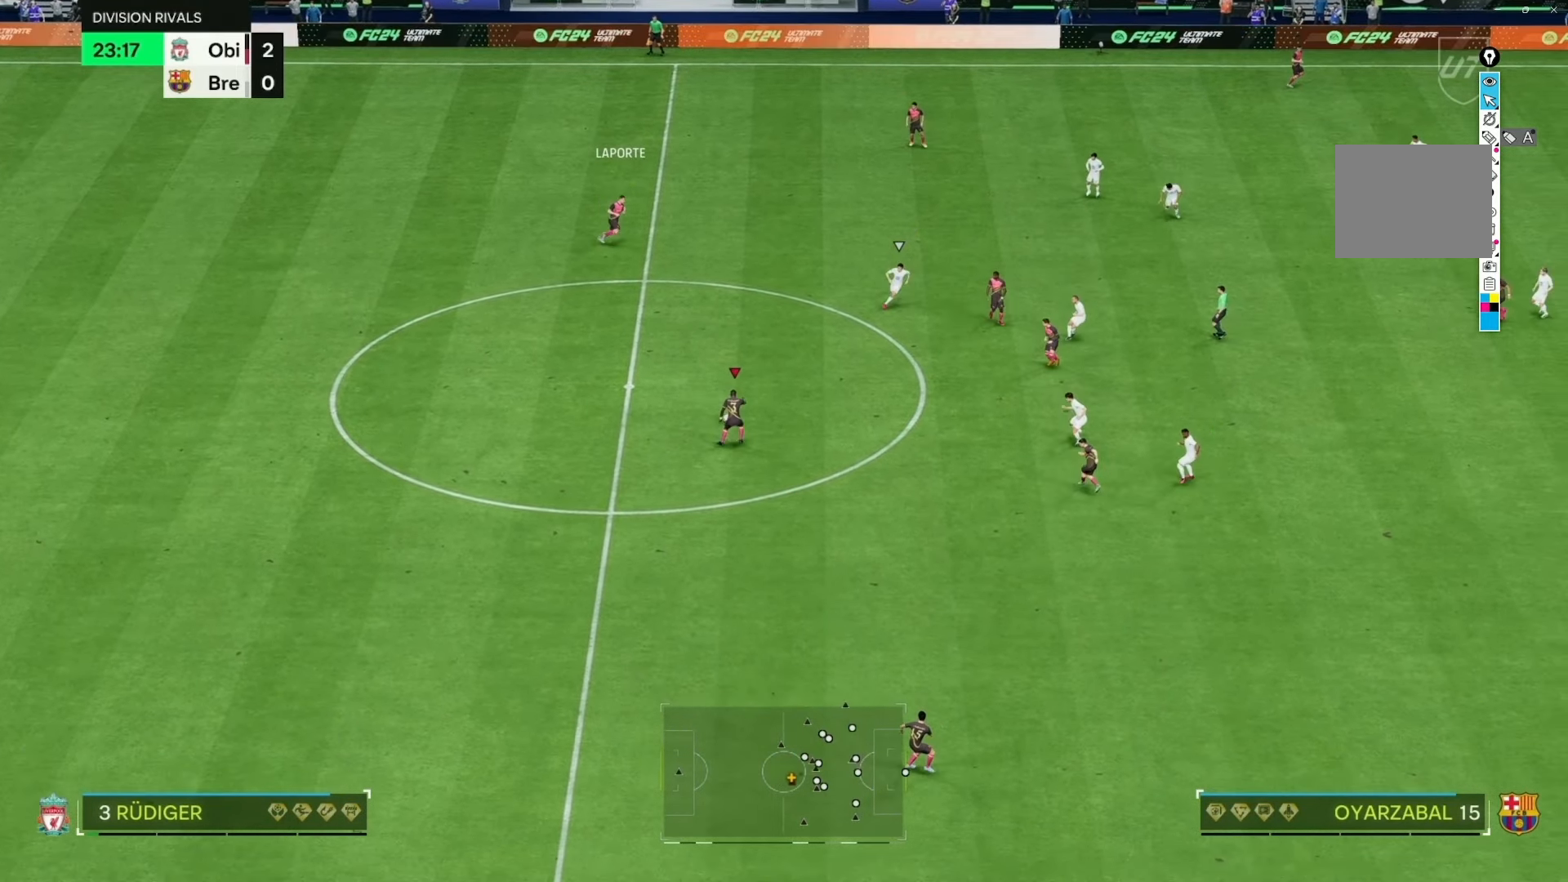
{"buttons": [], "left_stick": "down", "right_stick": "center", "events": []}
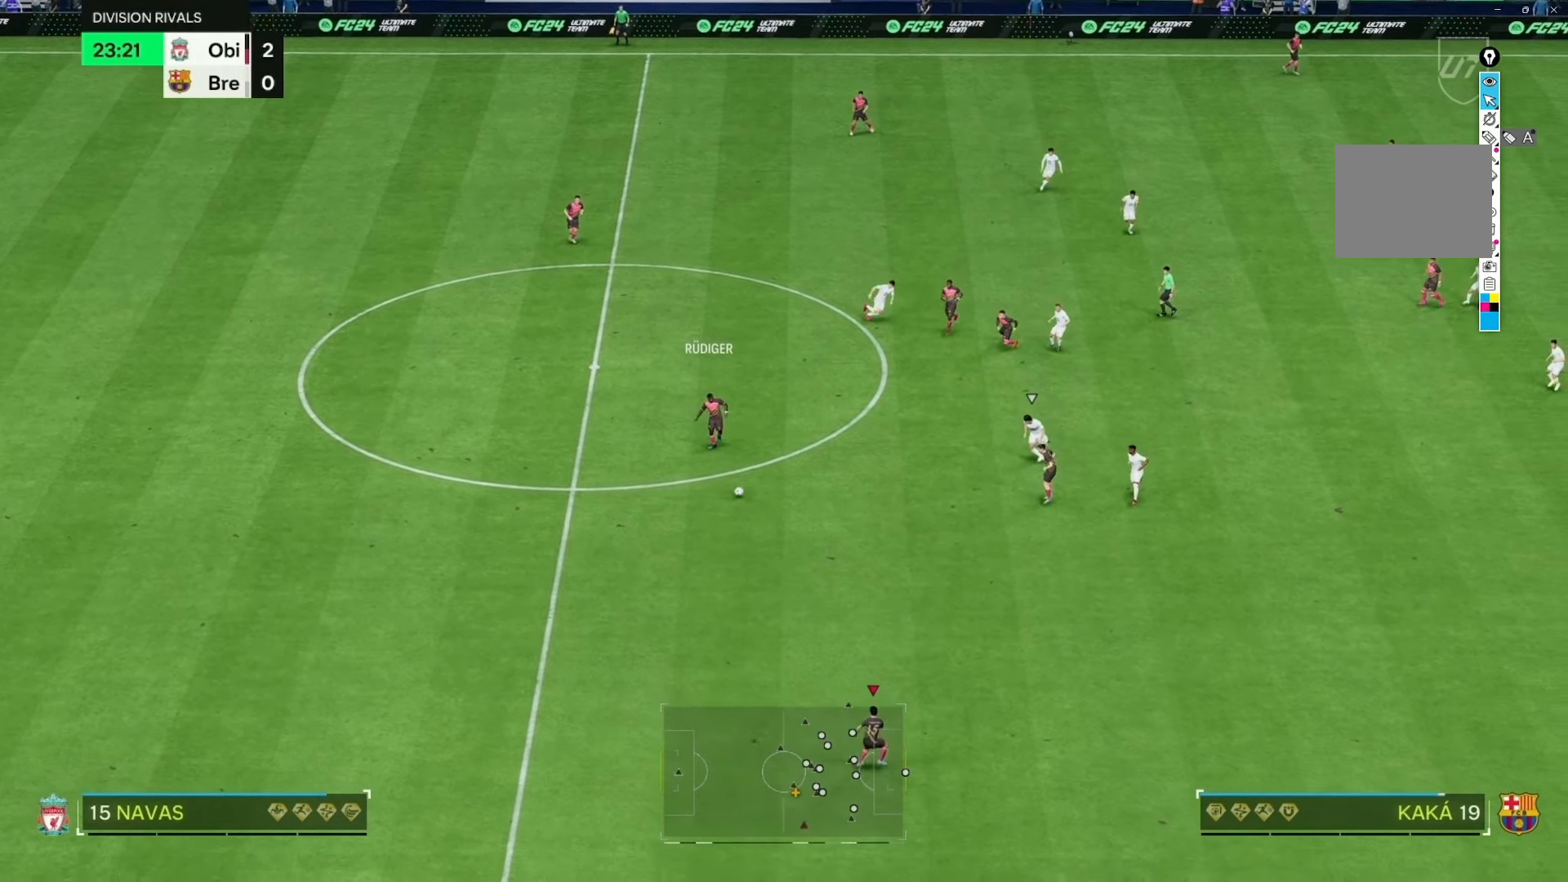
{"buttons": [], "left_stick": "center", "right_stick": "center", "events": [[217, "left_stick", "down-right"], [417, "left_stick", "center"]]}
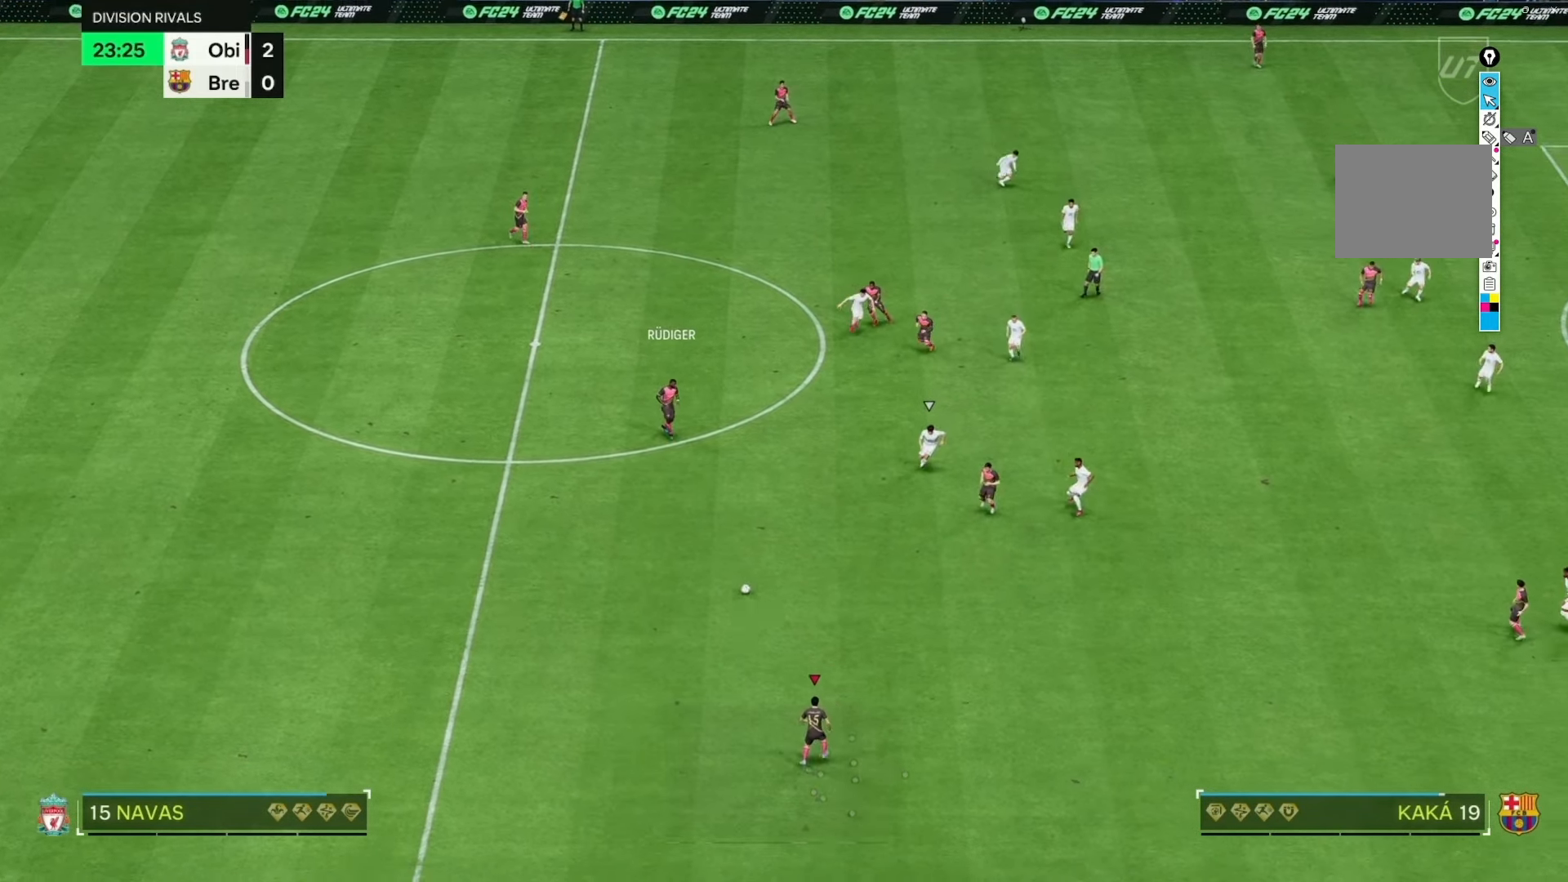
{"buttons": [], "left_stick": "center", "right_stick": "center", "events": []}
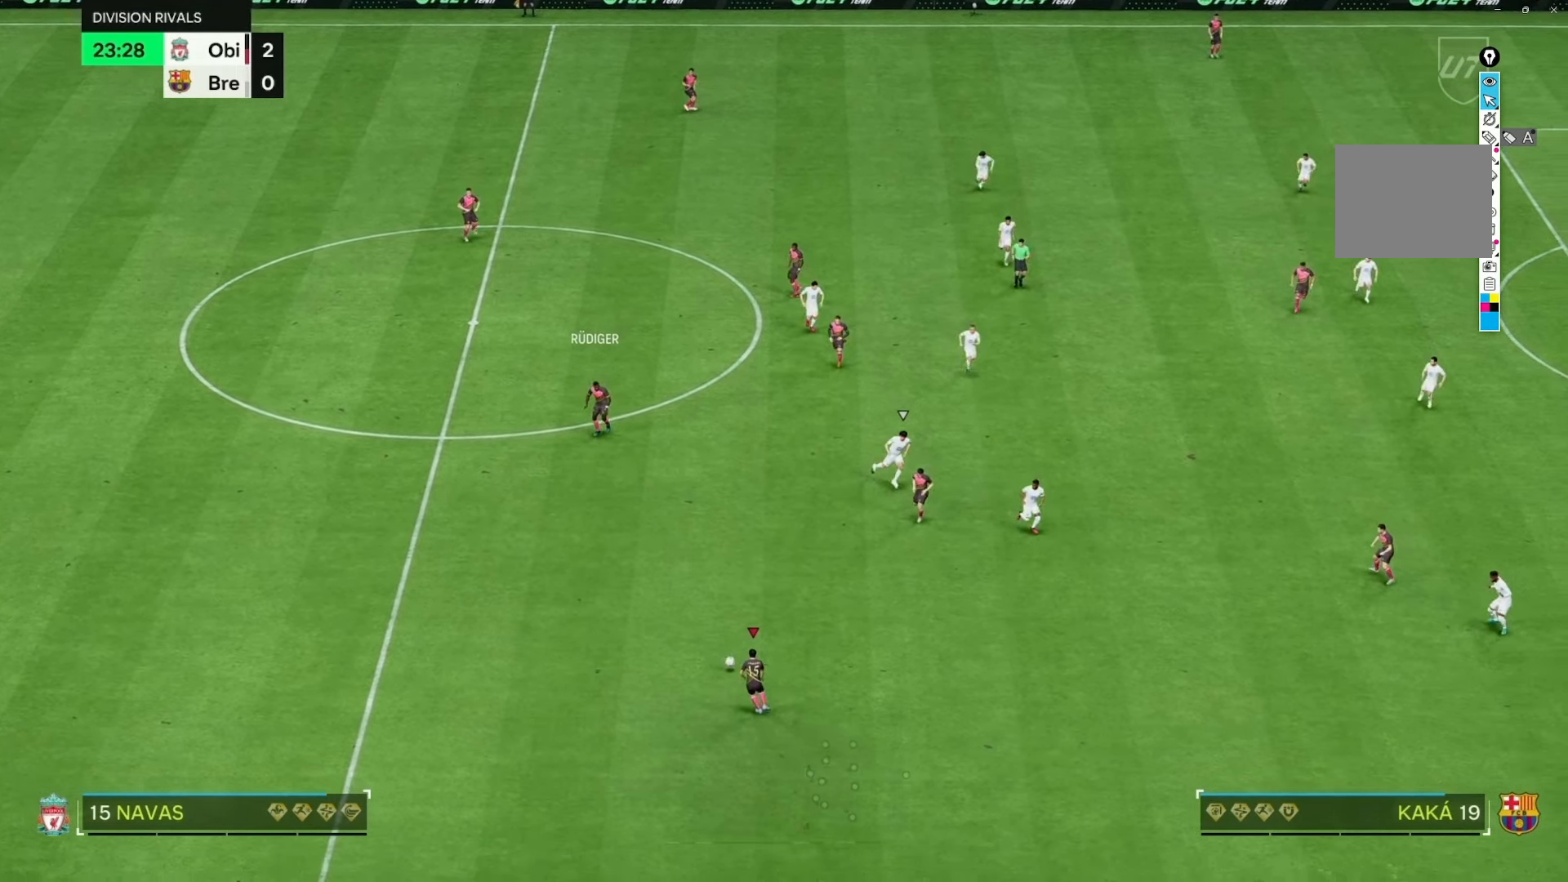
{"buttons": [], "left_stick": "right", "right_stick": "center", "events": [[333, "left_stick", "right"]]}
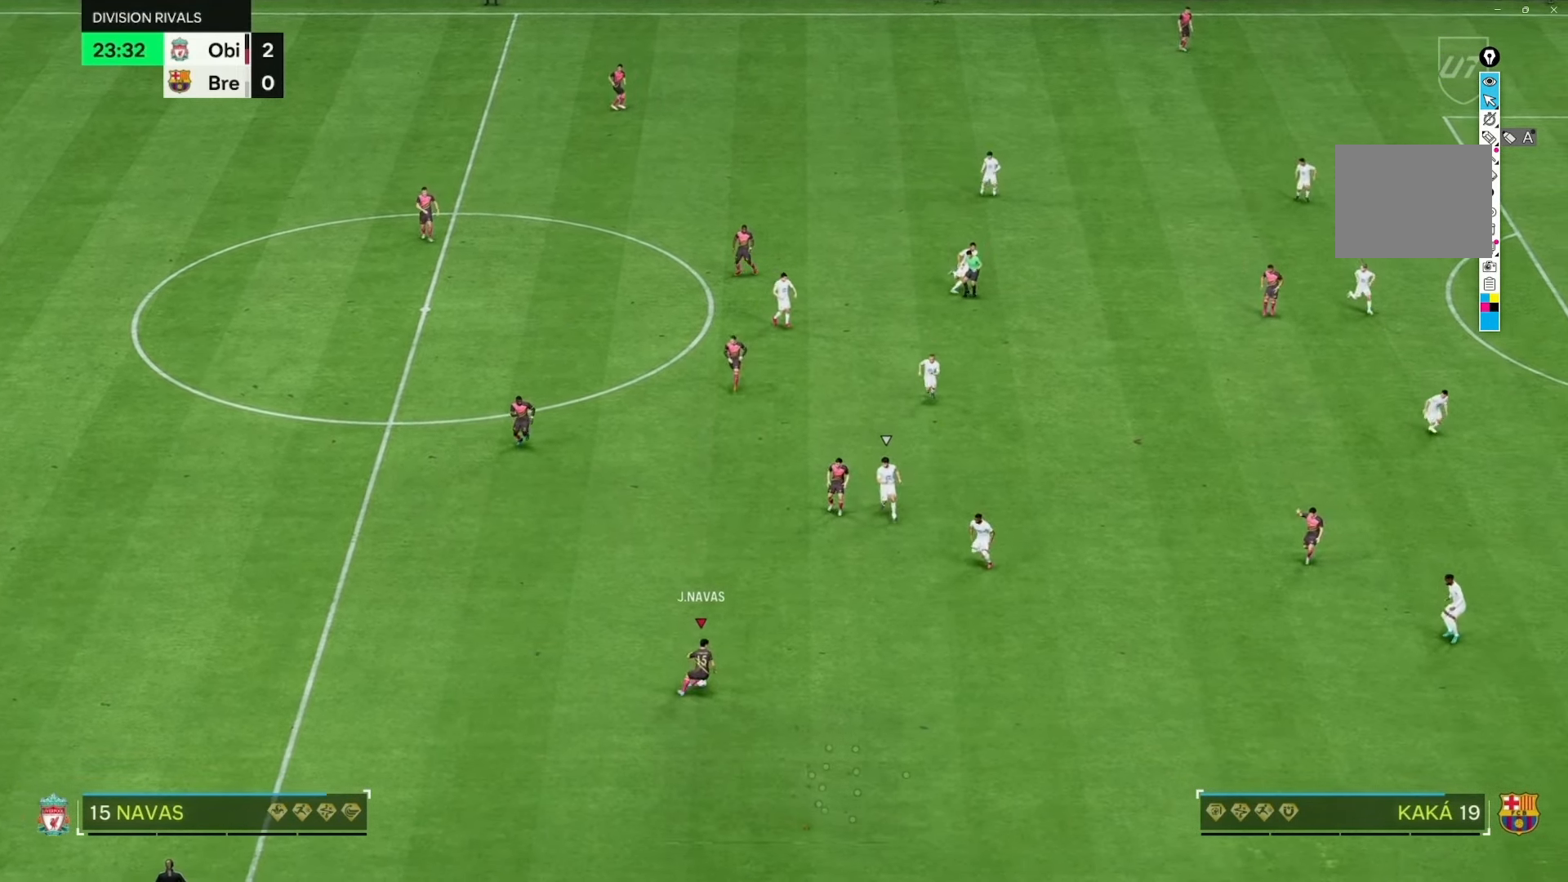
{"buttons": [], "left_stick": "right", "right_stick": "center", "events": []}
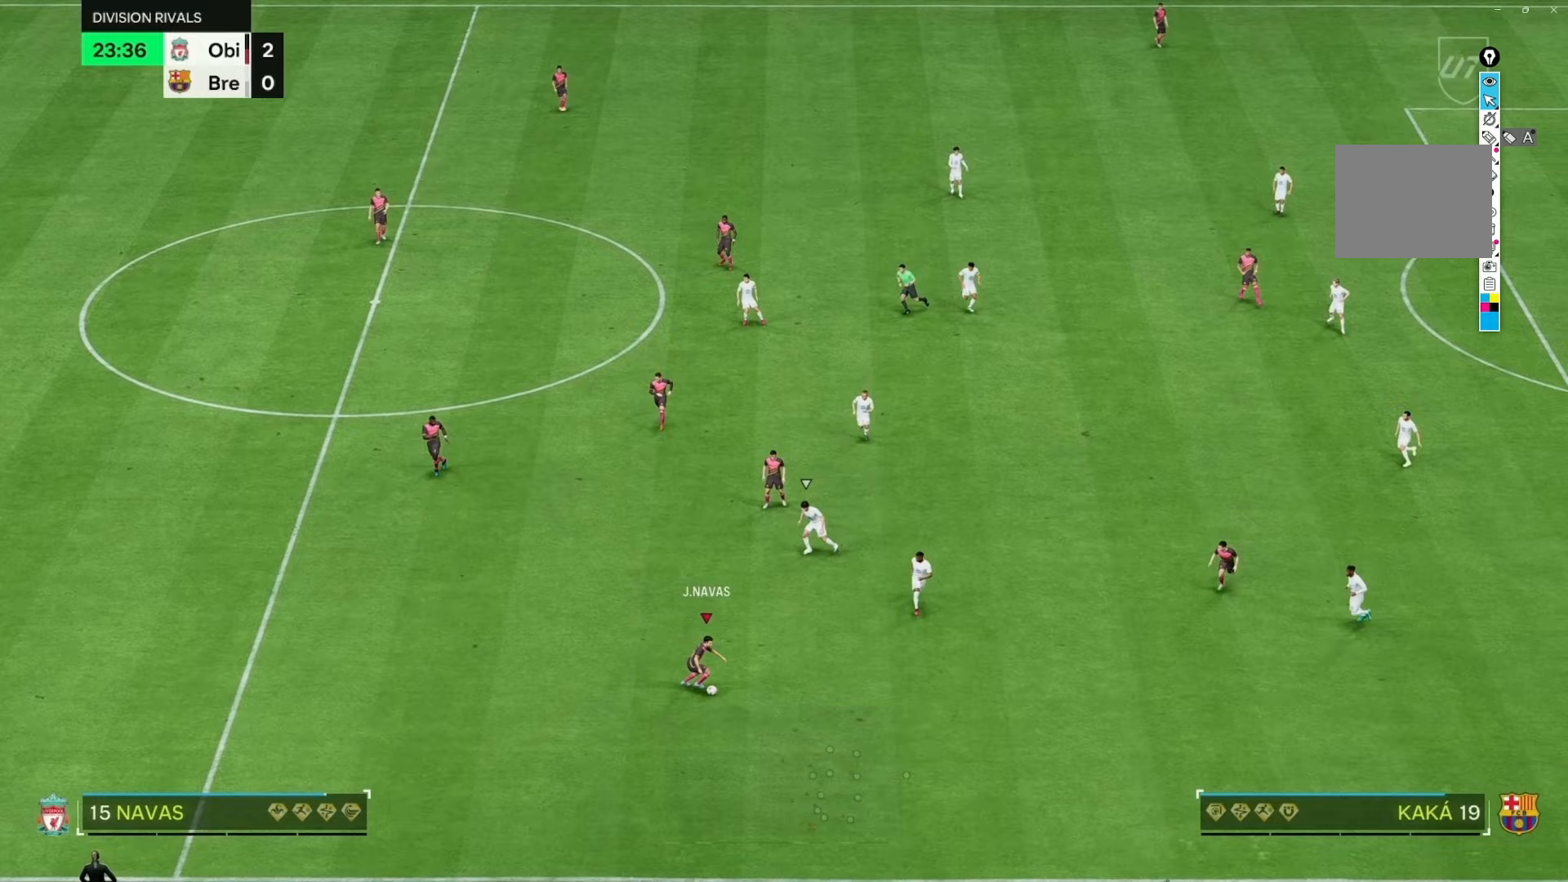
{"buttons": [], "left_stick": "up-left", "right_stick": "center", "events": [[33, "left_stick", "down-right"], [150, "left_stick", "down"], [300, "left_stick", "left"], [400, "left_stick", "up-left"]]}
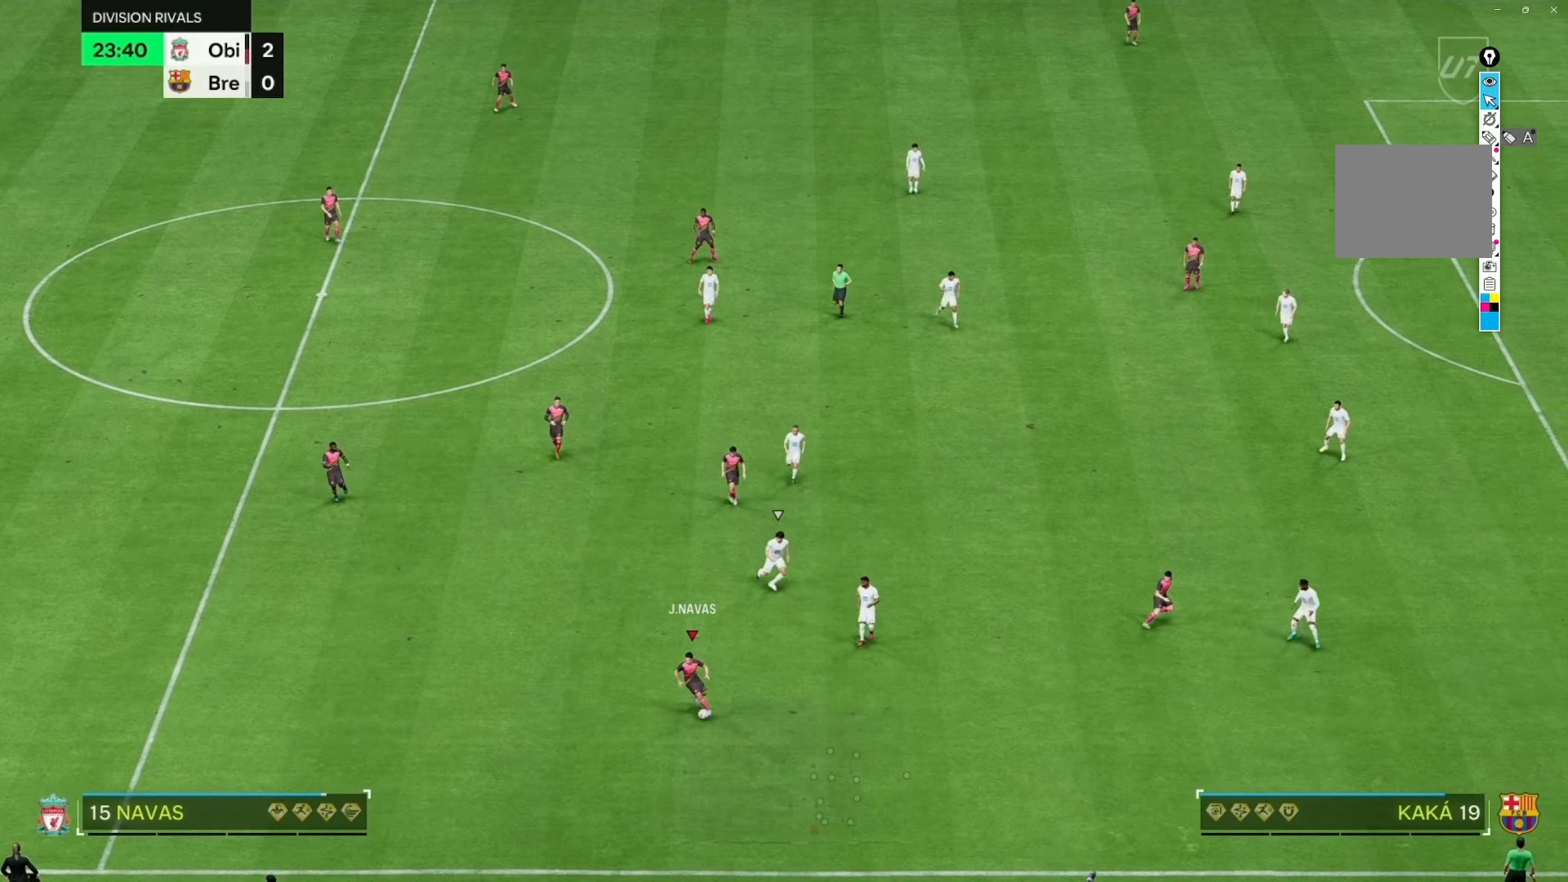
{"buttons": [], "left_stick": "up-left", "right_stick": "center", "events": []}
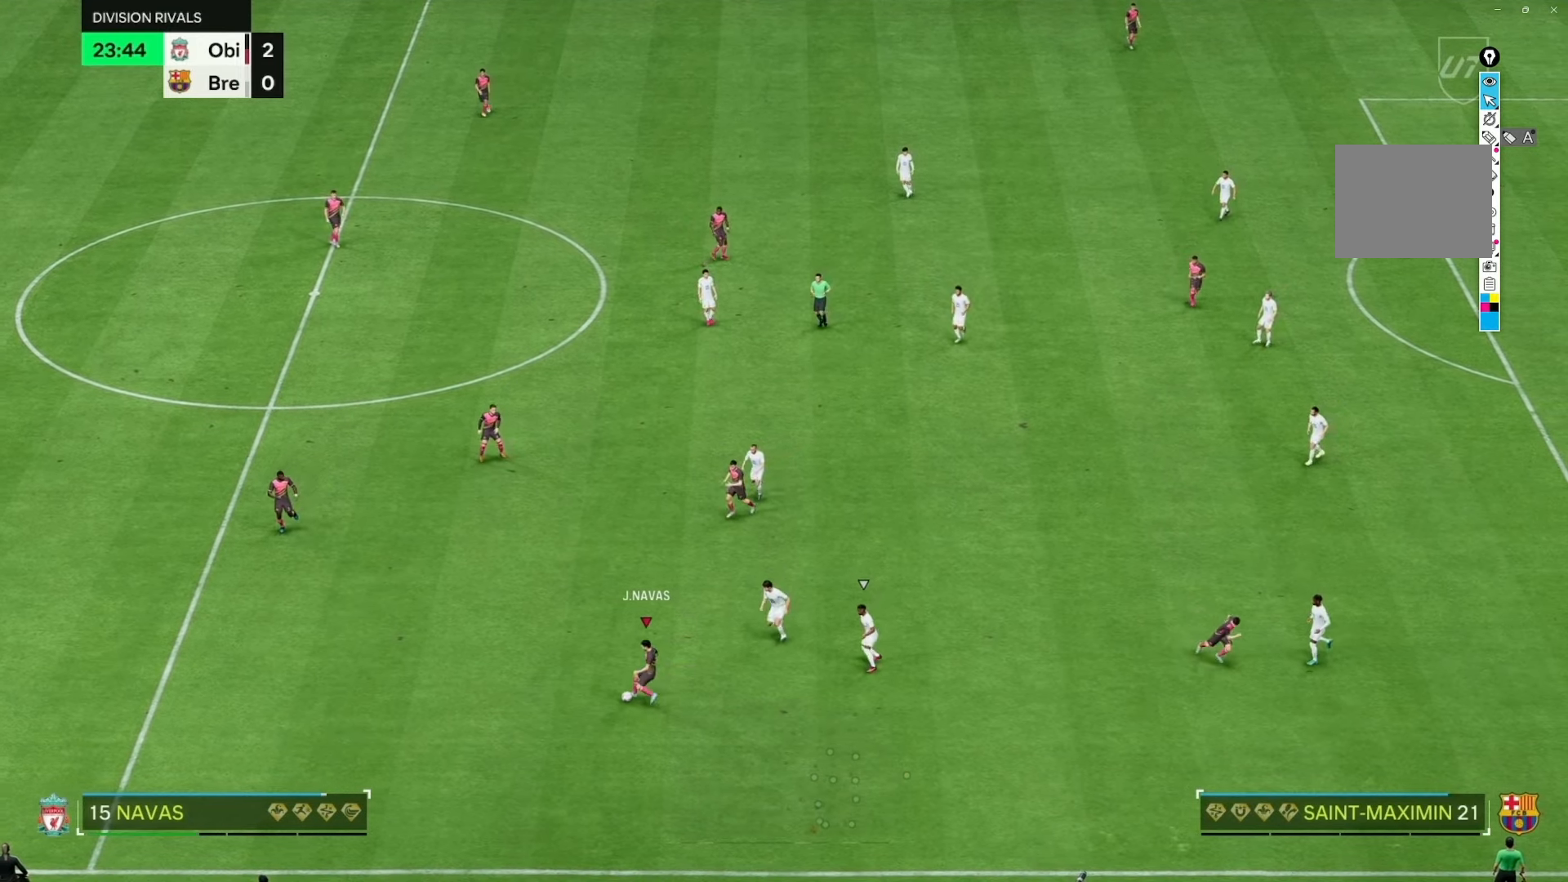
{"buttons": [], "left_stick": "center", "right_stick": "center", "events": [[133, "left_stick", "center"]]}
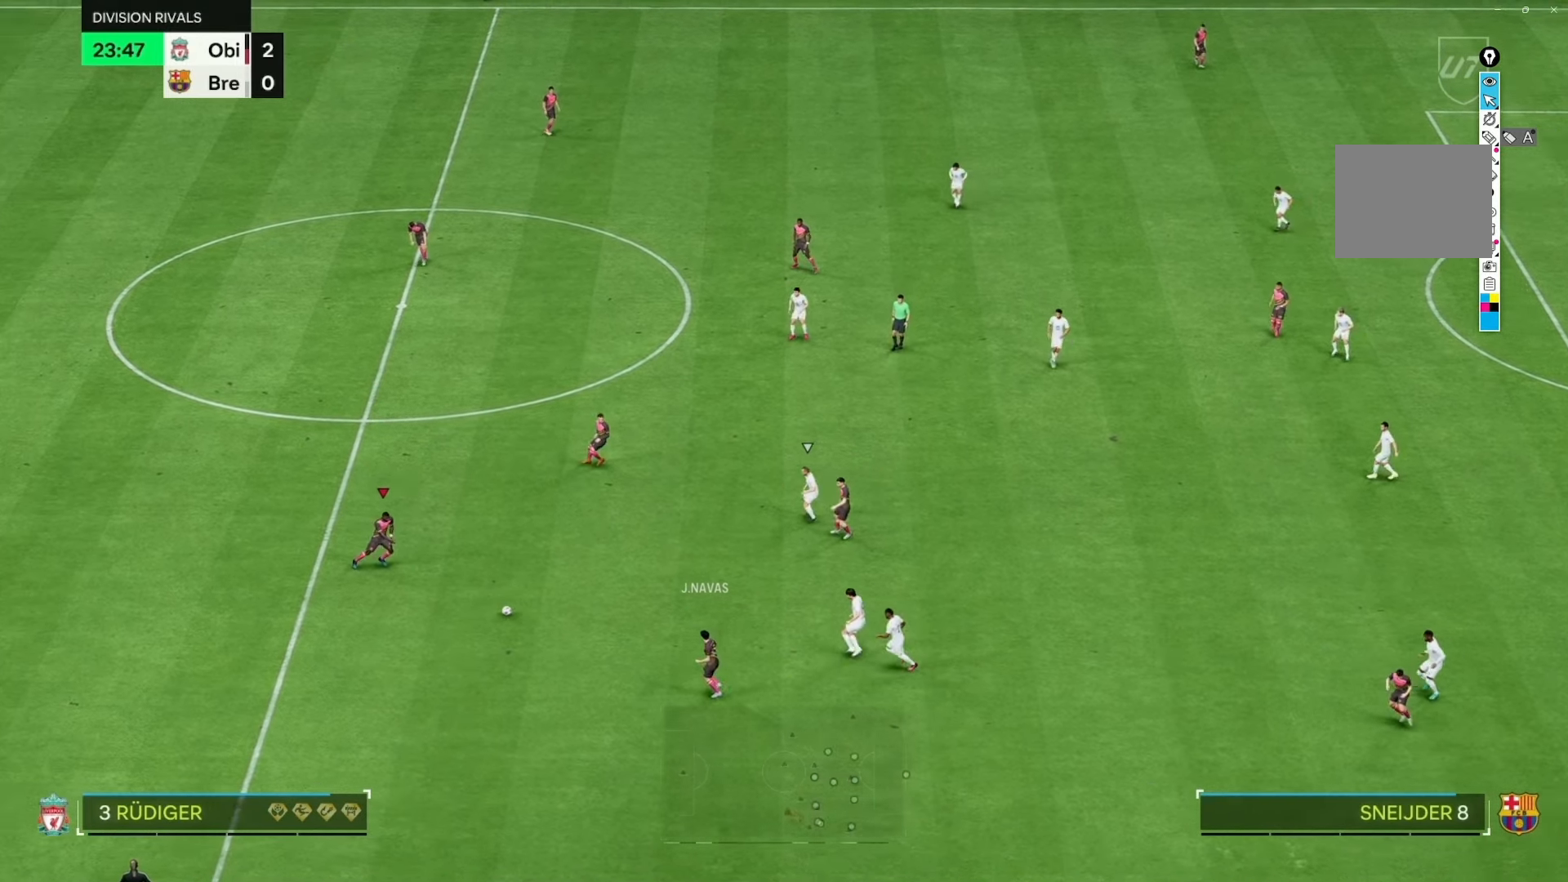
{"buttons": [], "left_stick": "up-right", "right_stick": "center", "events": [[150, "left_stick", "right"], [200, "left_stick", "up-right"]]}
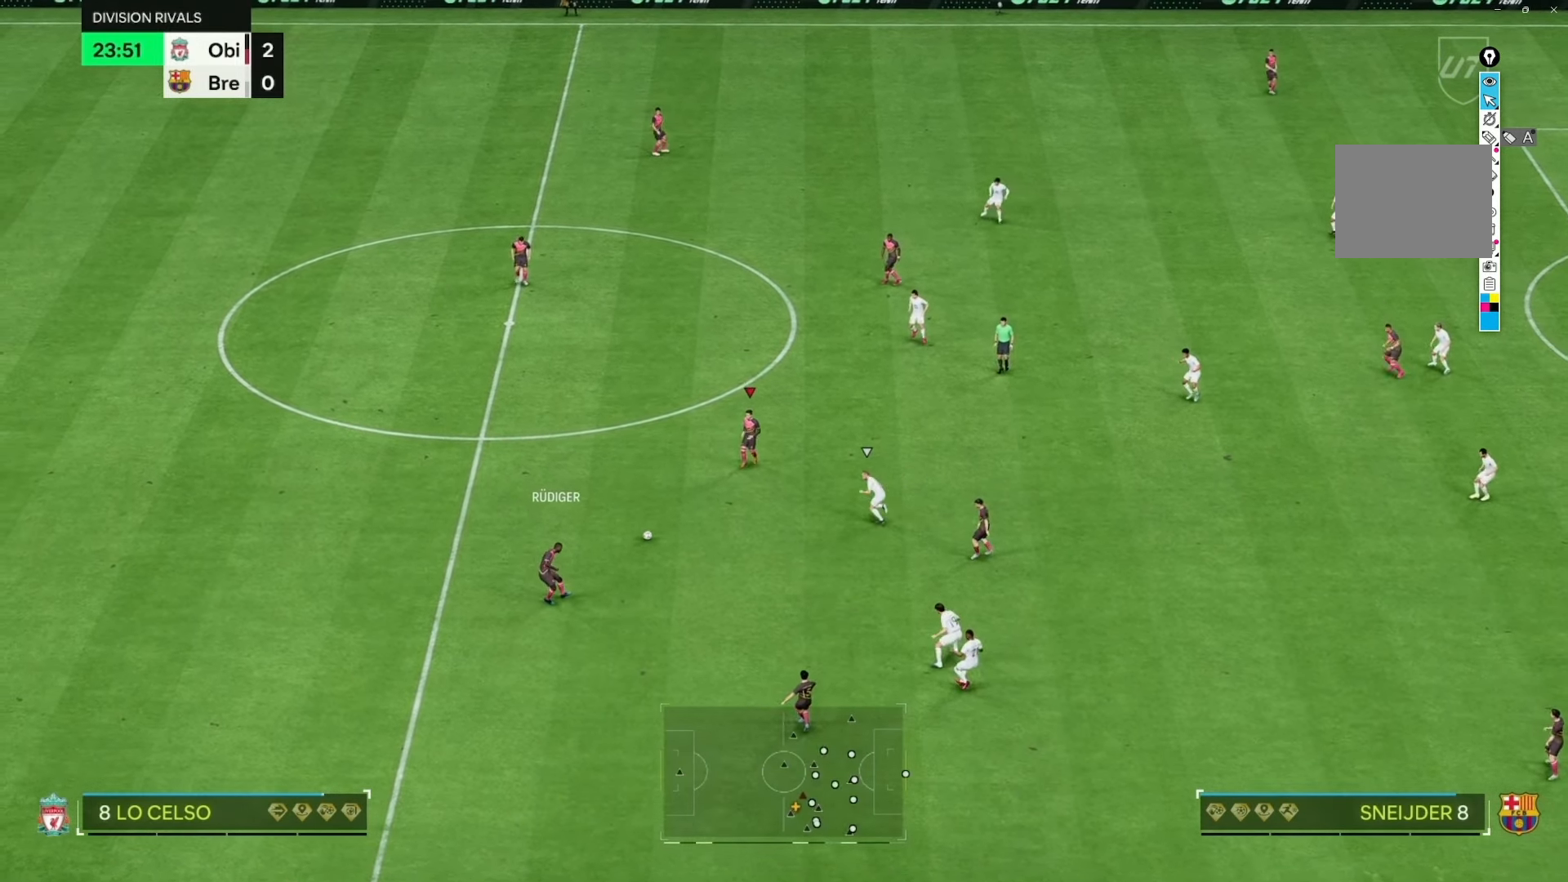
{"buttons": [], "left_stick": "up", "right_stick": "center", "events": [[183, "left_stick", "up"]]}
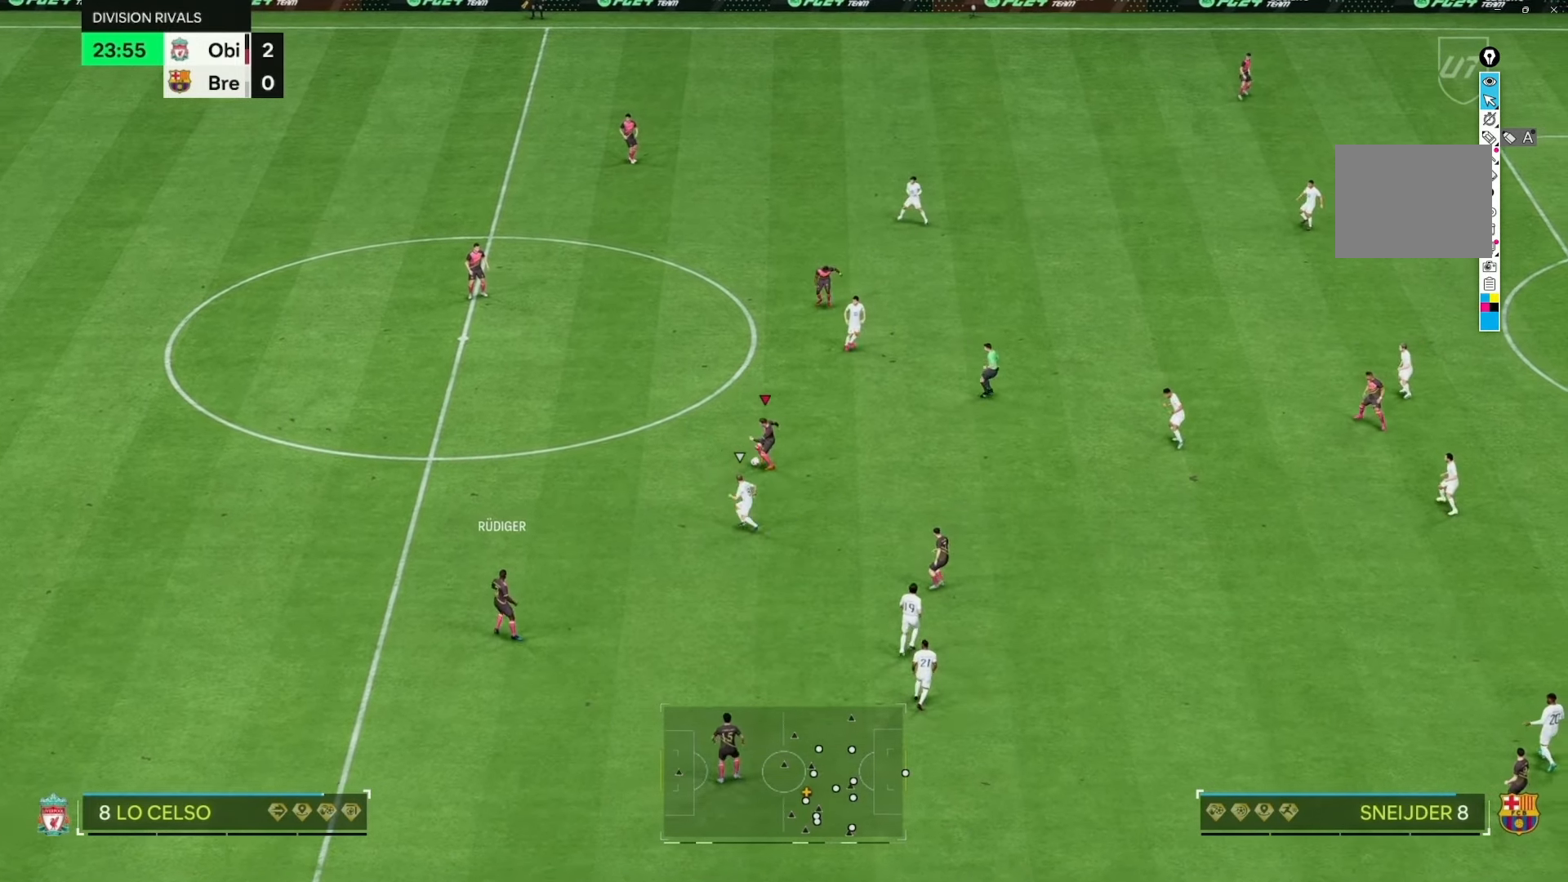
{"buttons": [], "left_stick": "right", "right_stick": "center", "events": [[83, "left_stick", "up-right"], [183, "left_stick", "right"]]}
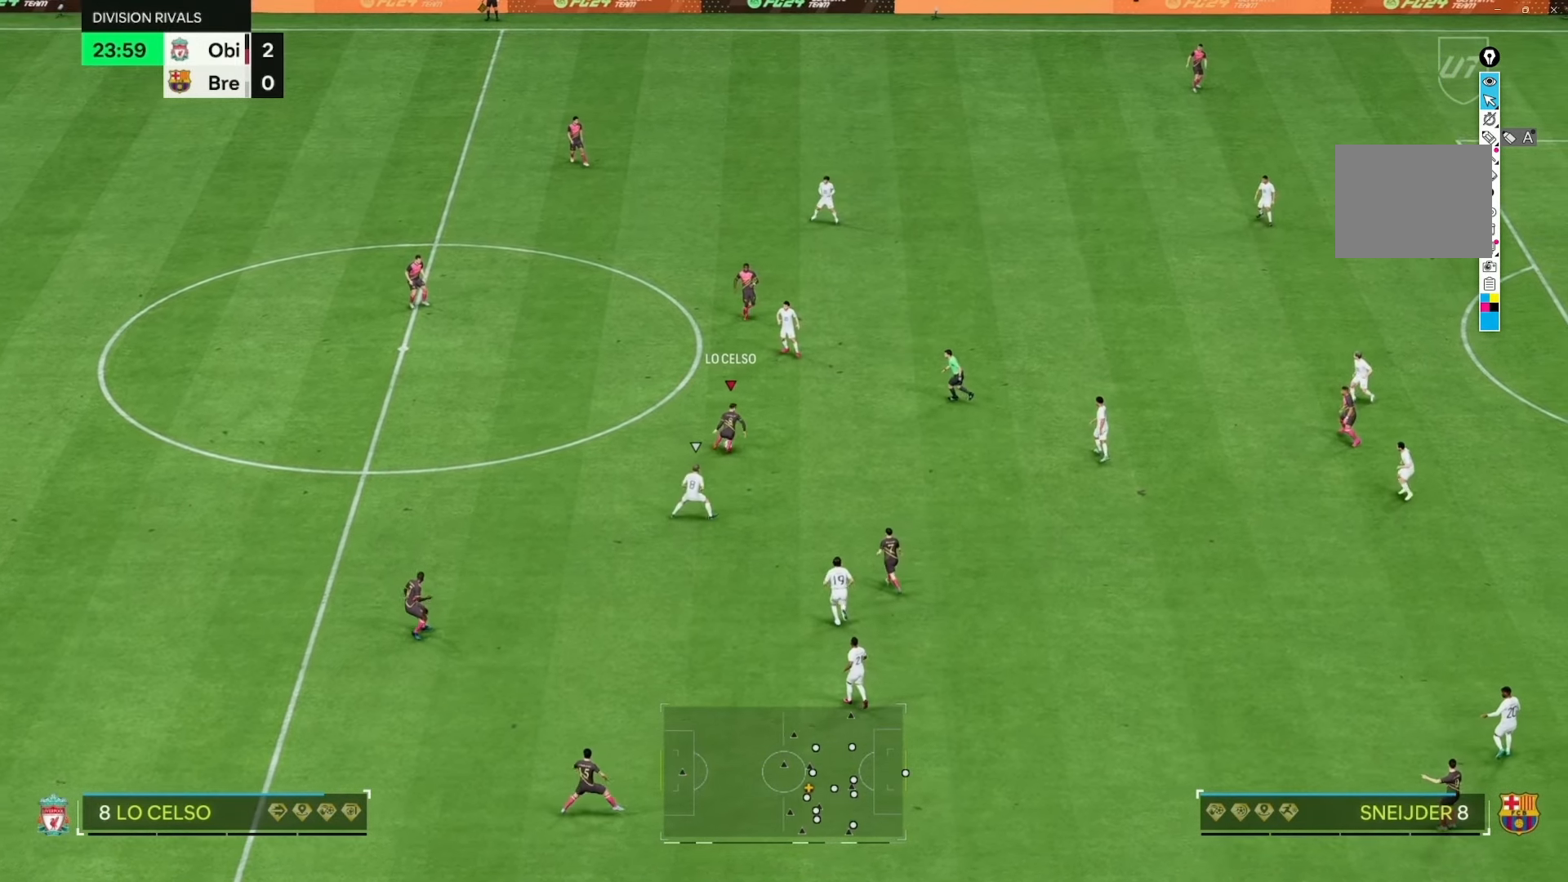
{"buttons": [], "left_stick": "up", "right_stick": "center", "events": [[400, "left_stick", "up"]]}
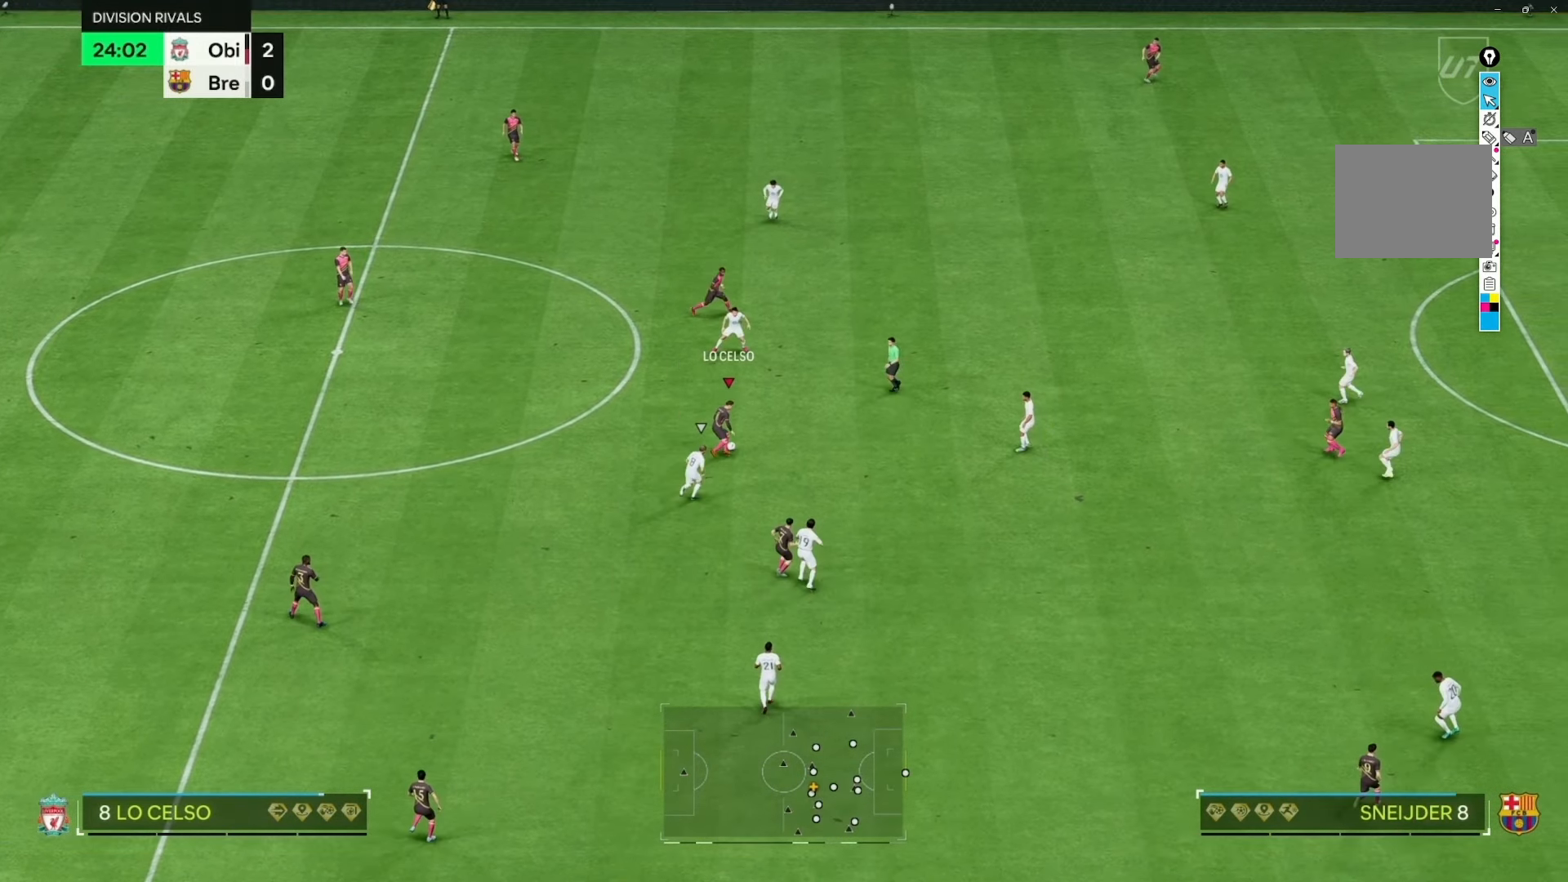
{"buttons": [], "left_stick": "up-right", "right_stick": "center", "events": [[433, "left_stick", "up-right"]]}
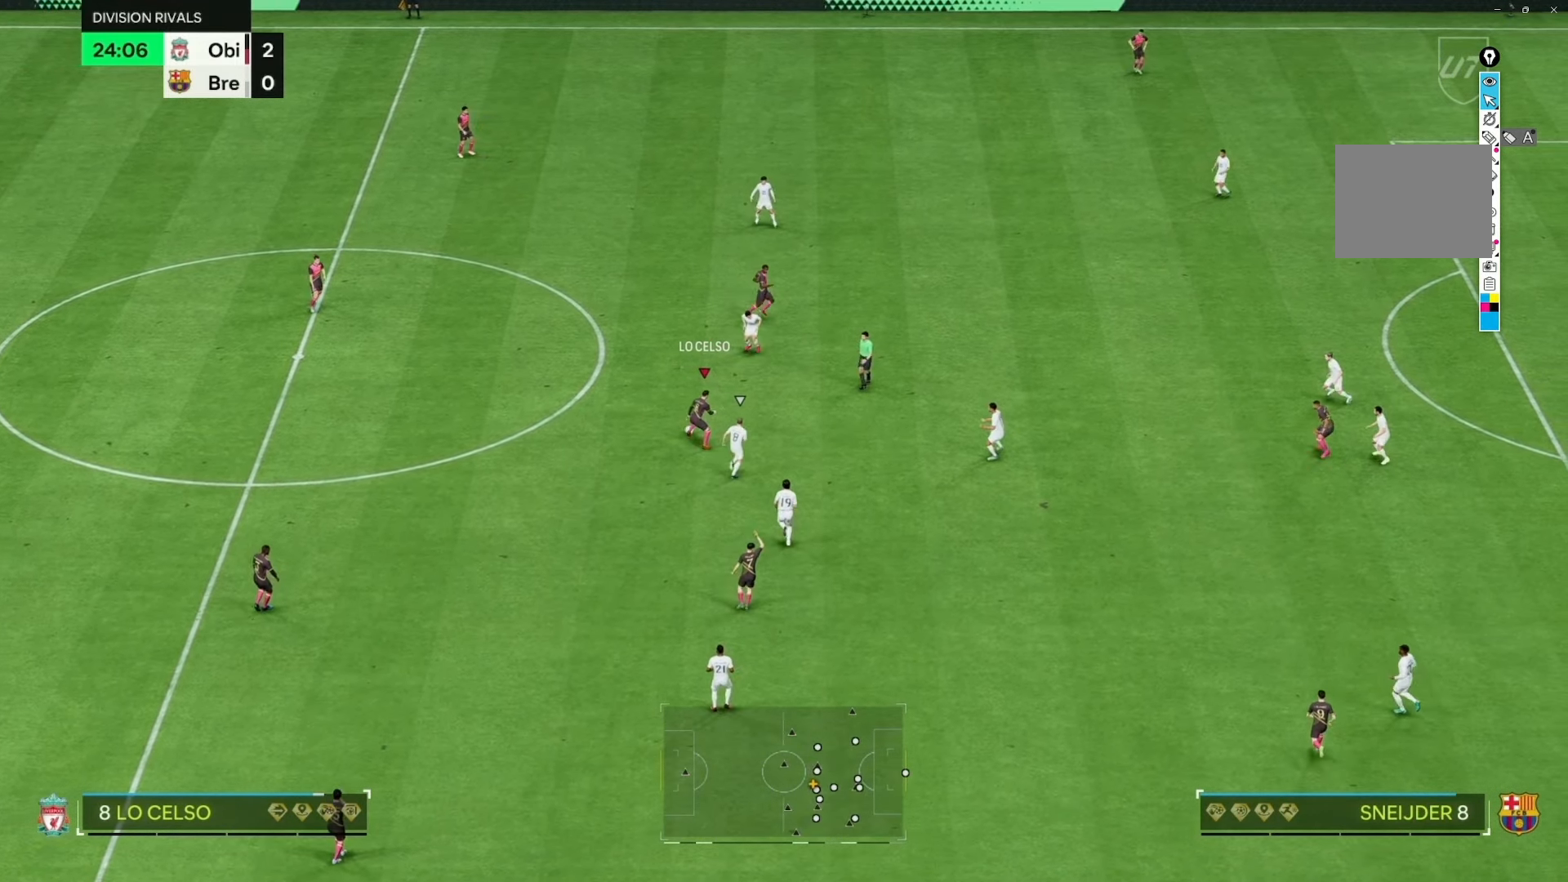
{"buttons": [], "left_stick": "up-right", "right_stick": "center", "events": []}
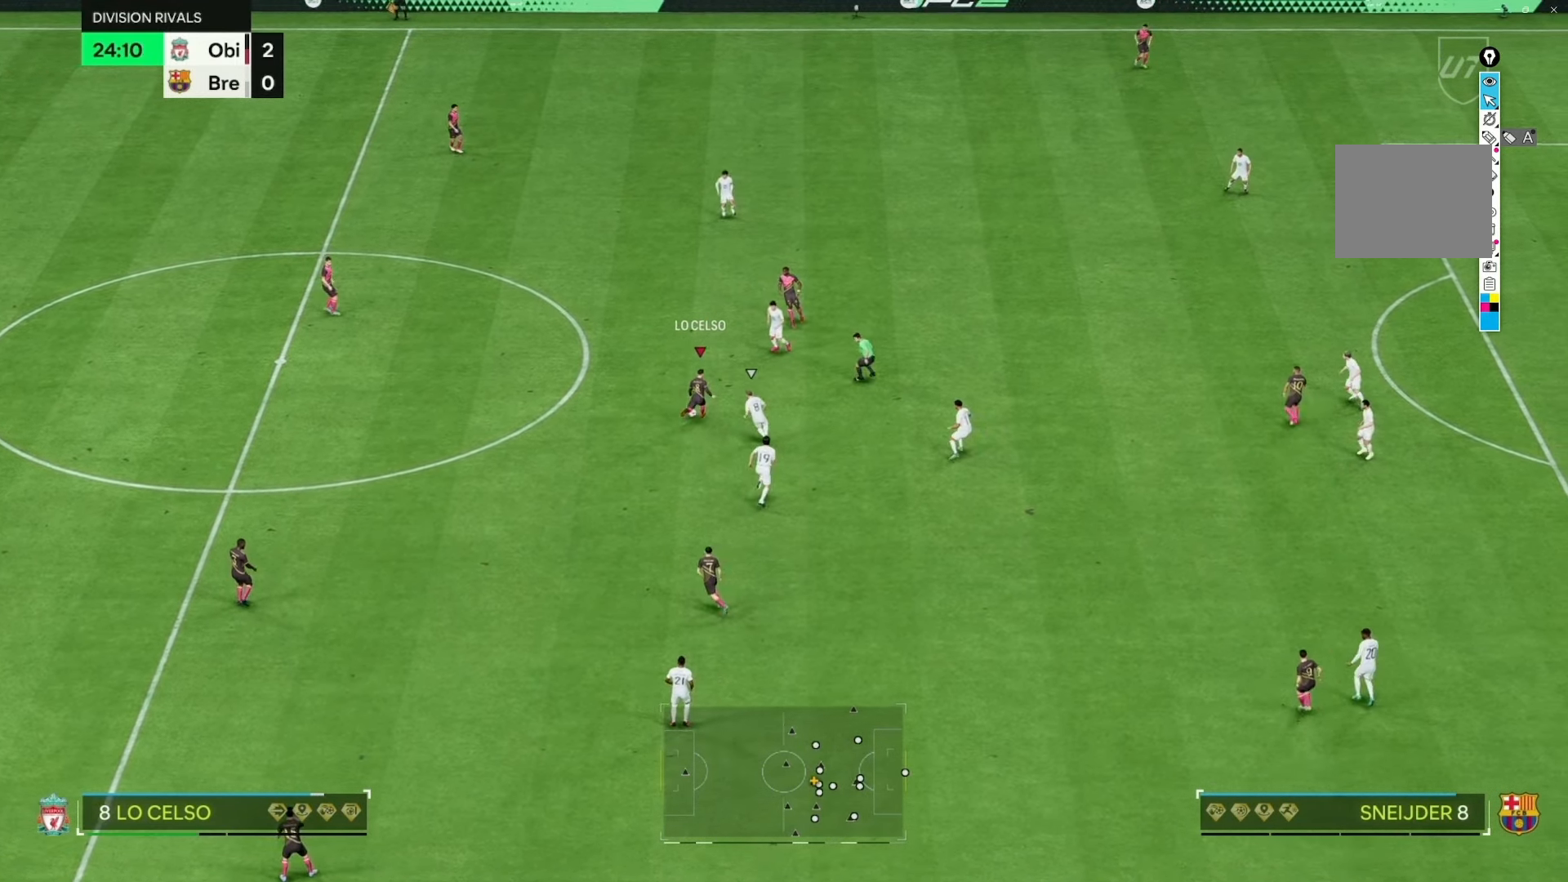
{"buttons": [], "left_stick": "up-right", "right_stick": "center", "events": []}
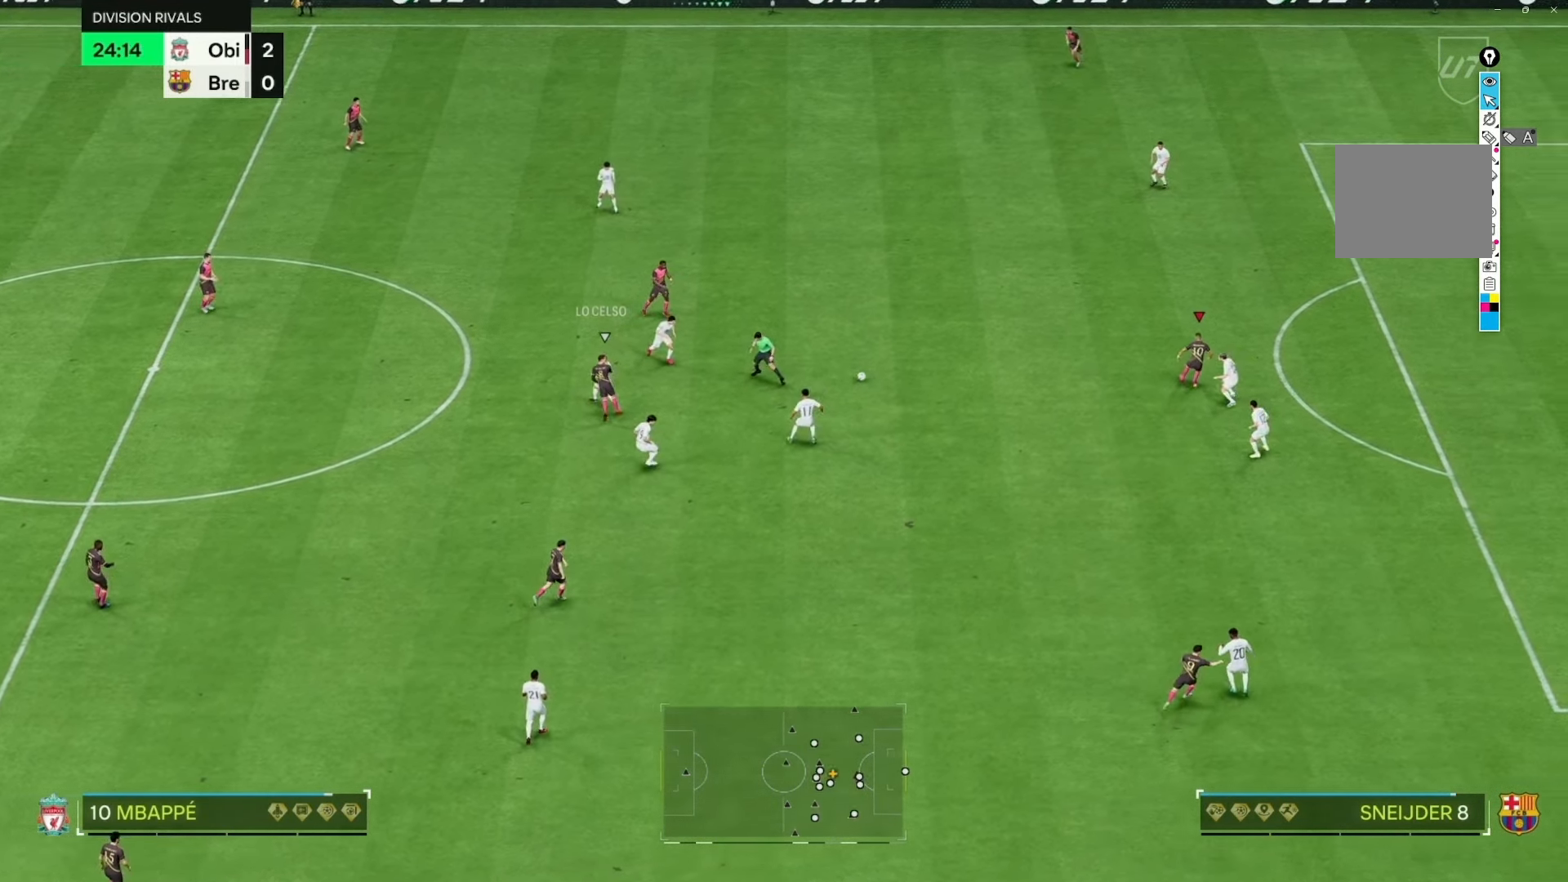
{"buttons": [], "left_stick": "up", "right_stick": "center", "events": [[100, "left_stick", "center"], [483, "left_stick", "up"]]}
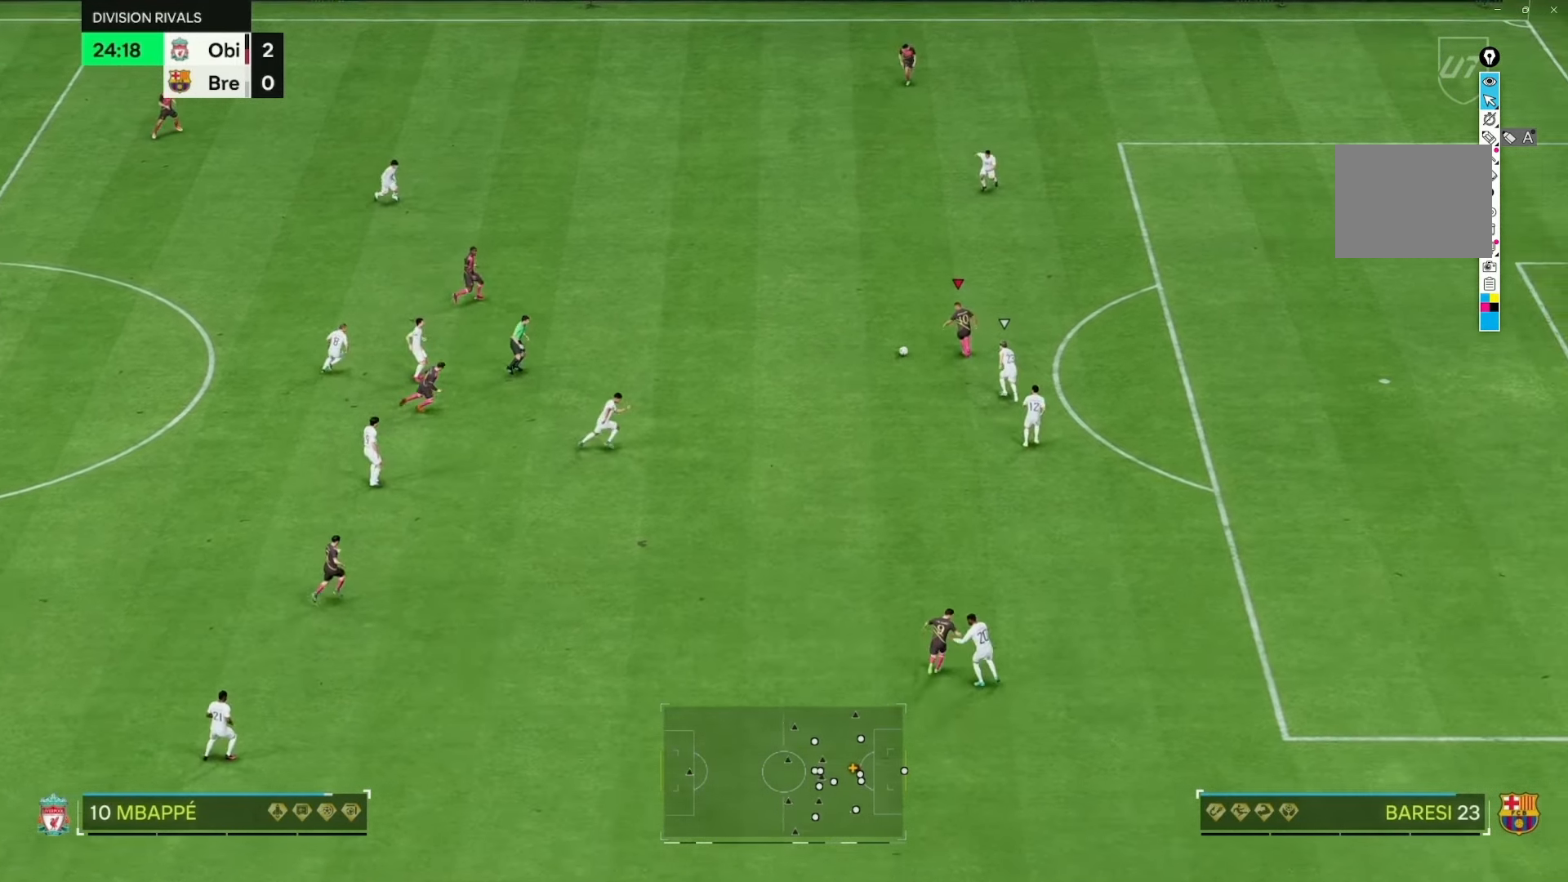
{"buttons": [], "left_stick": "up-left", "right_stick": "center", "events": [[383, "left_stick", "up-left"]]}
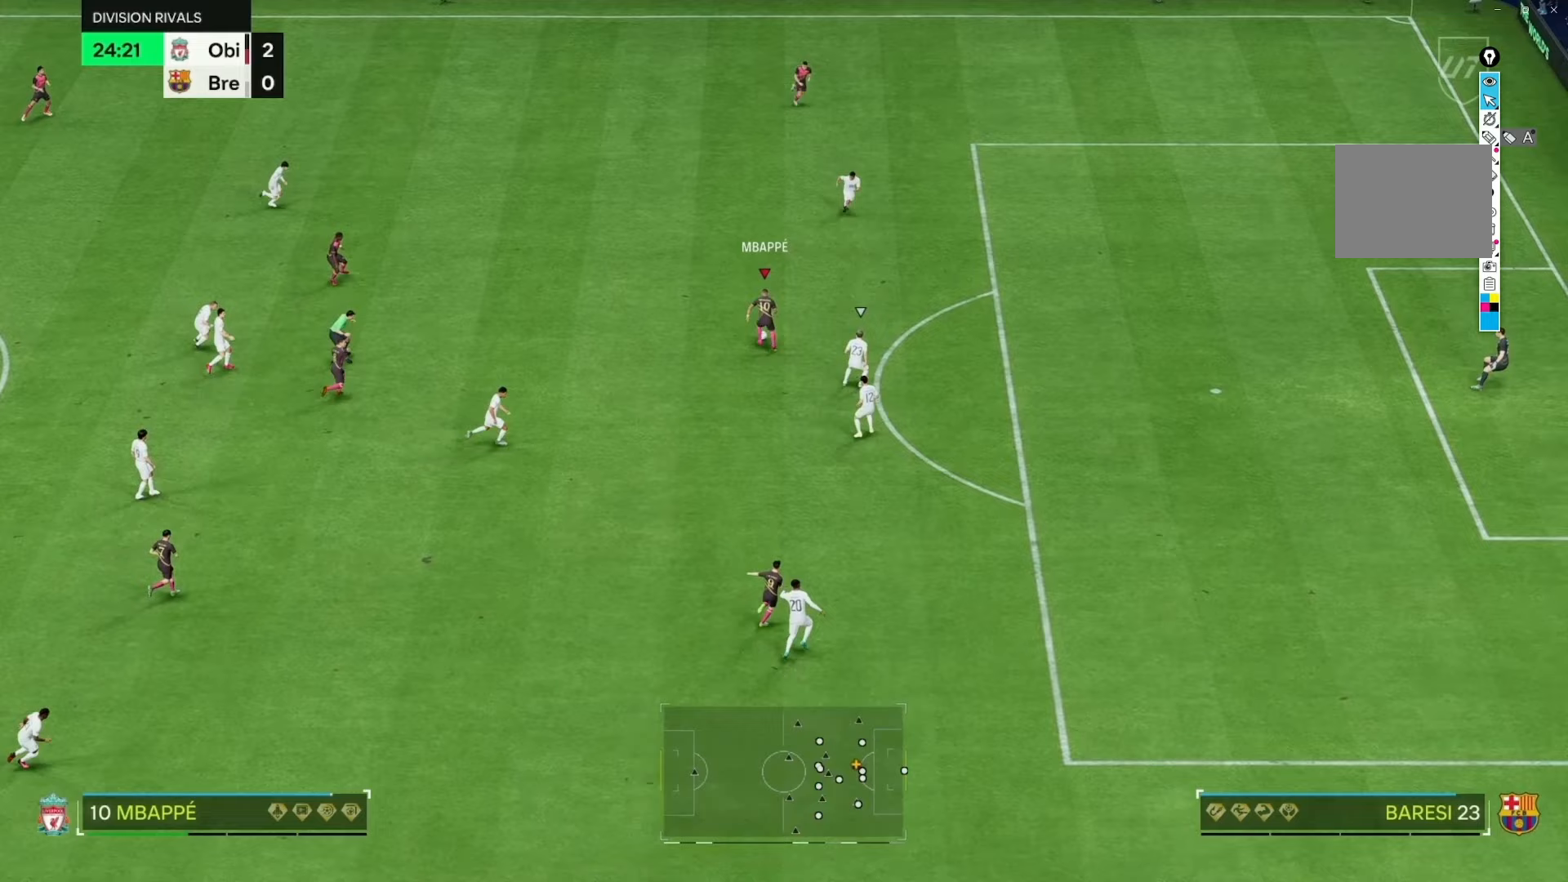
{"buttons": [], "left_stick": "center", "right_stick": "center", "events": [[217, "left_stick", "center"]]}
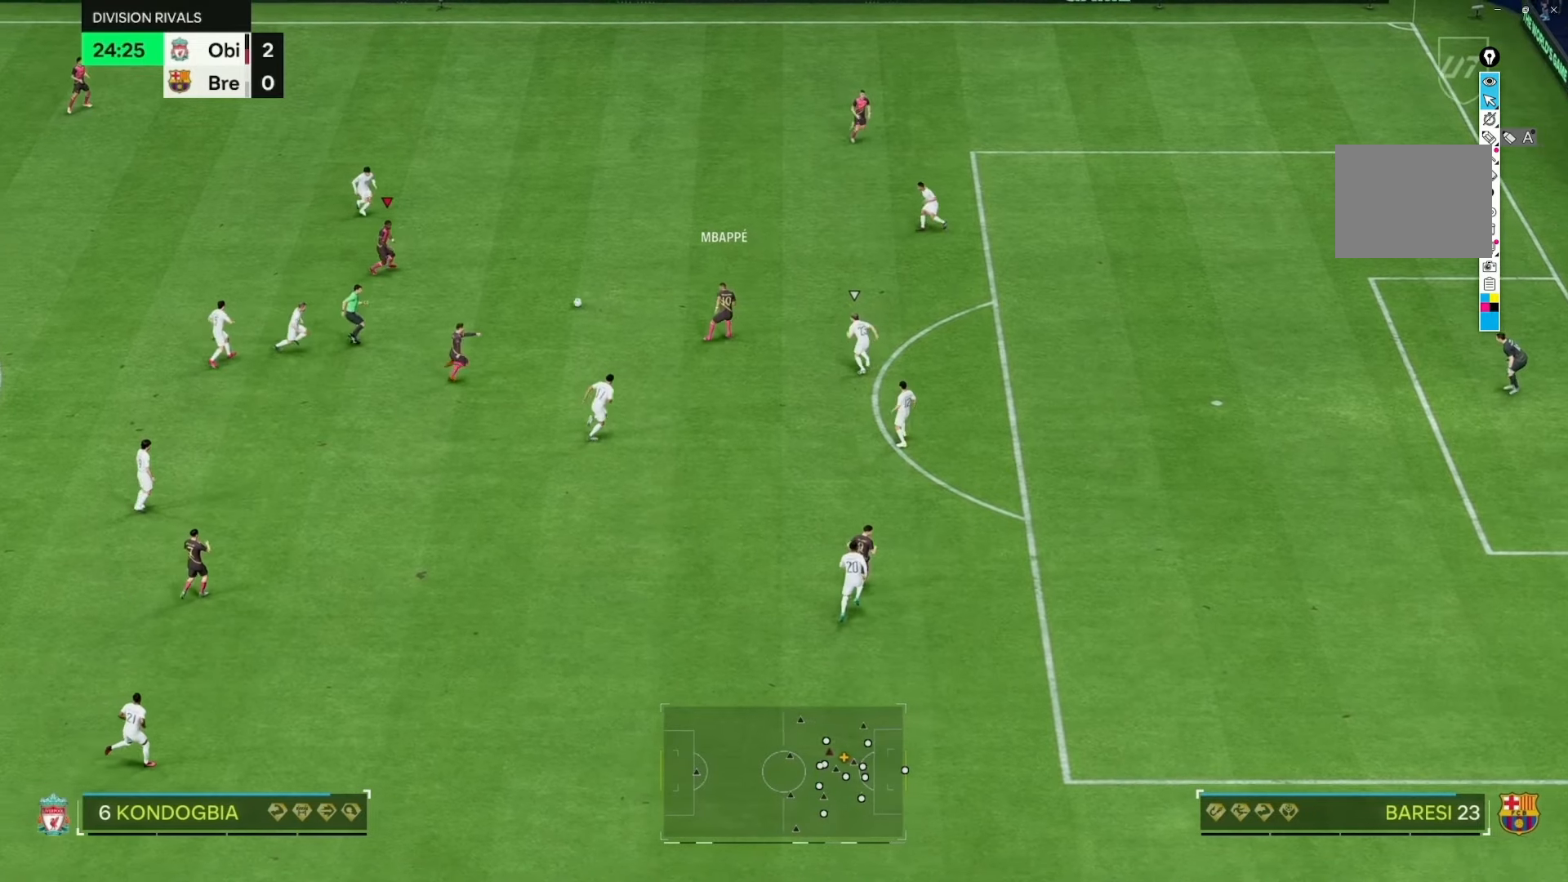
{"buttons": [], "left_stick": "down-right", "right_stick": "center", "events": [[50, "left_stick", "down-right"]]}
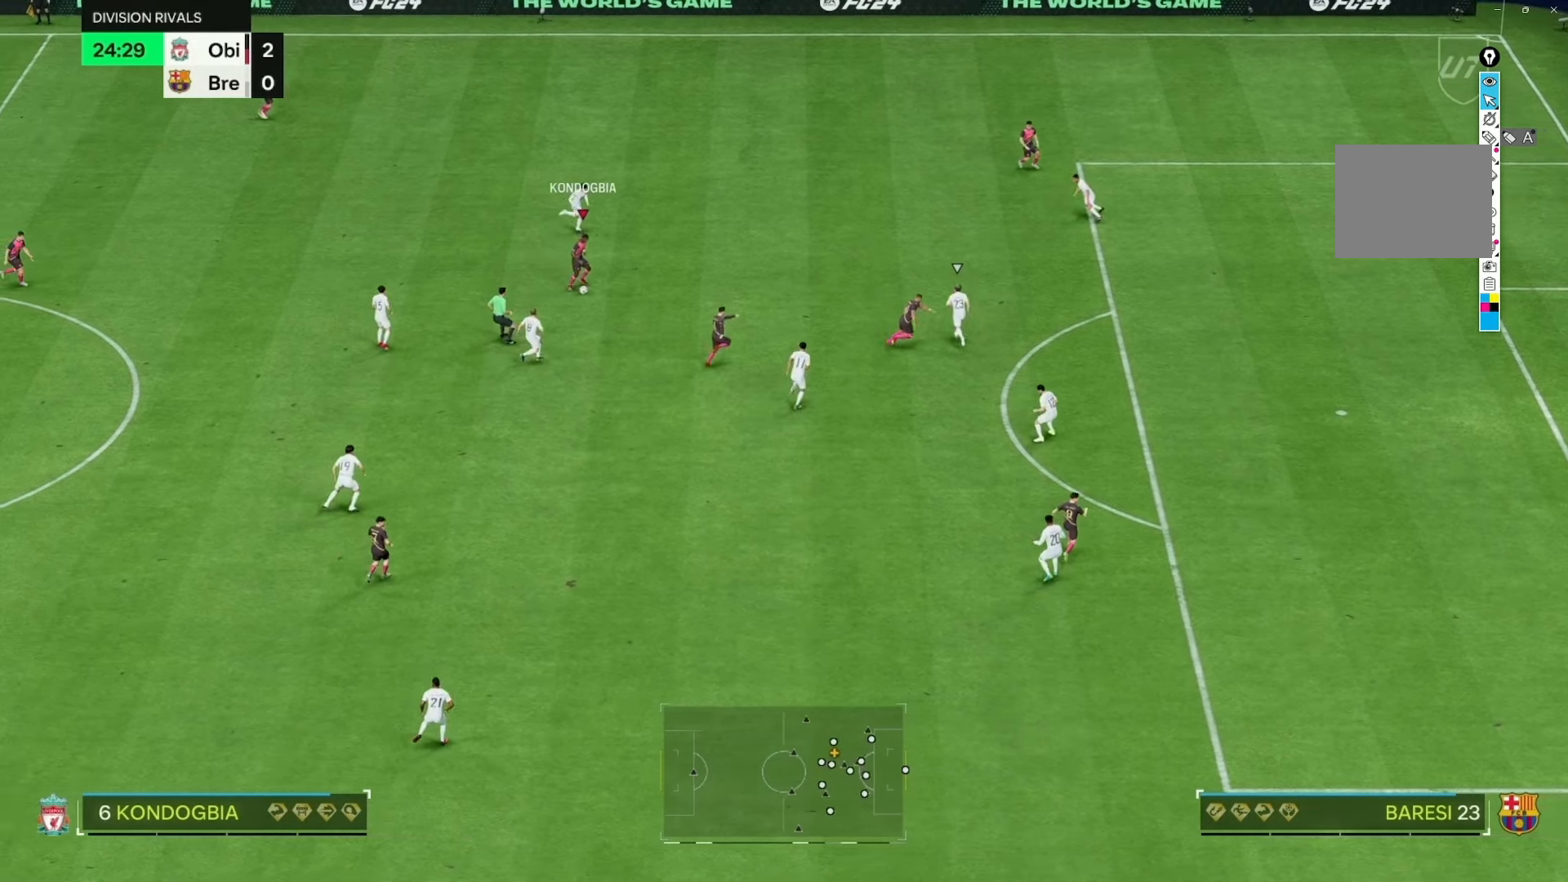
{"buttons": [], "left_stick": "down", "right_stick": "center", "events": [[17, "left_stick", "down"]]}
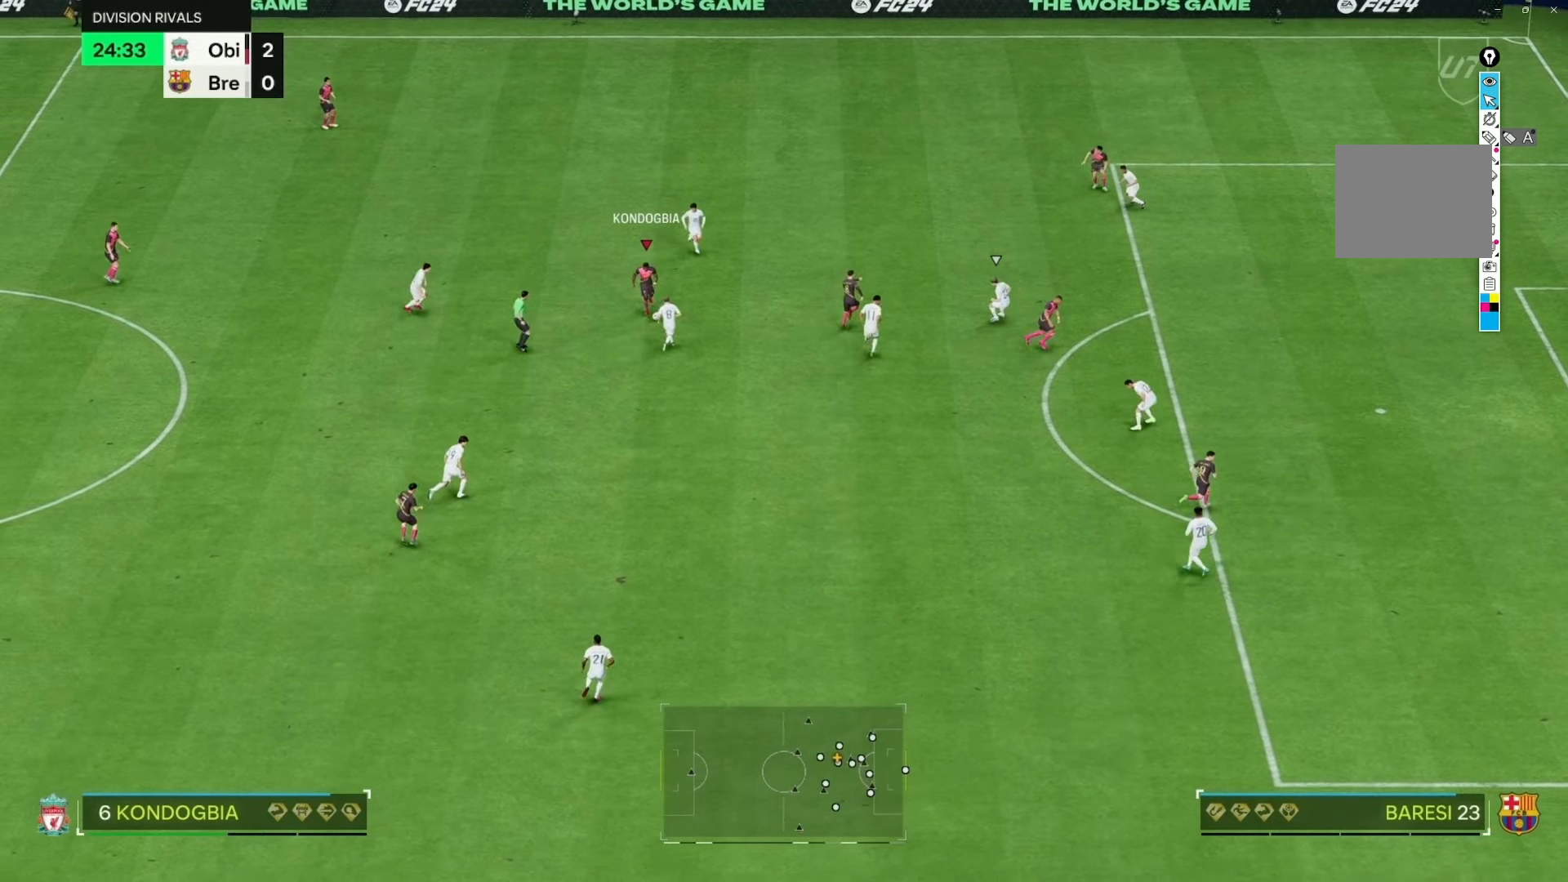
{"buttons": ["R2"], "left_stick": "down", "right_stick": "center", "events": [[133, "R2", "down"]]}
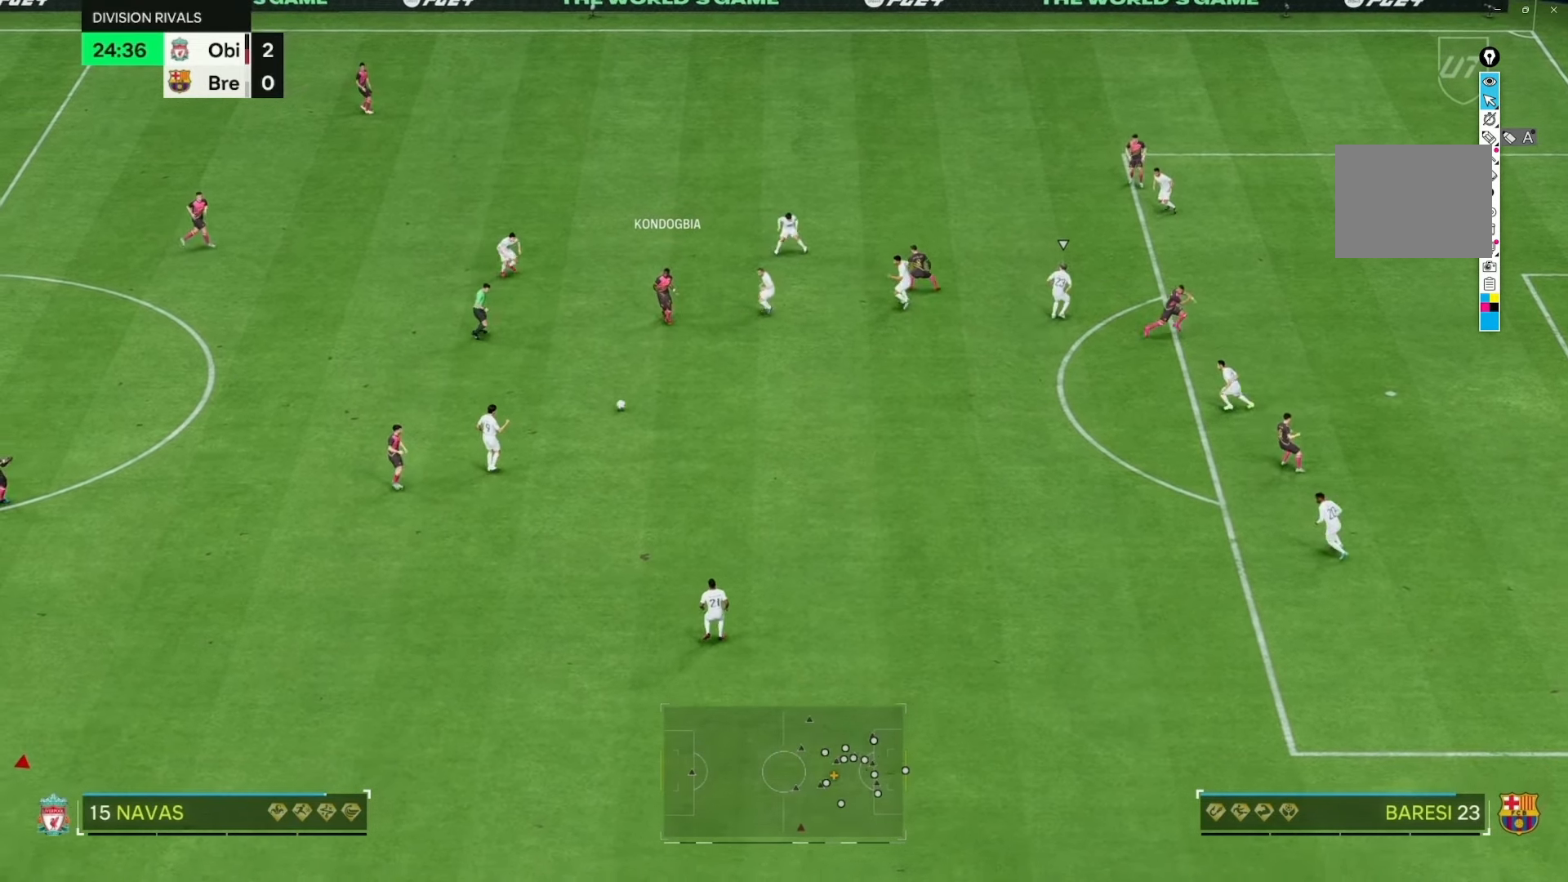
{"buttons": [], "left_stick": "center", "right_stick": "center", "events": [[467, "R2", "up"], [467, "left_stick", "center"]]}
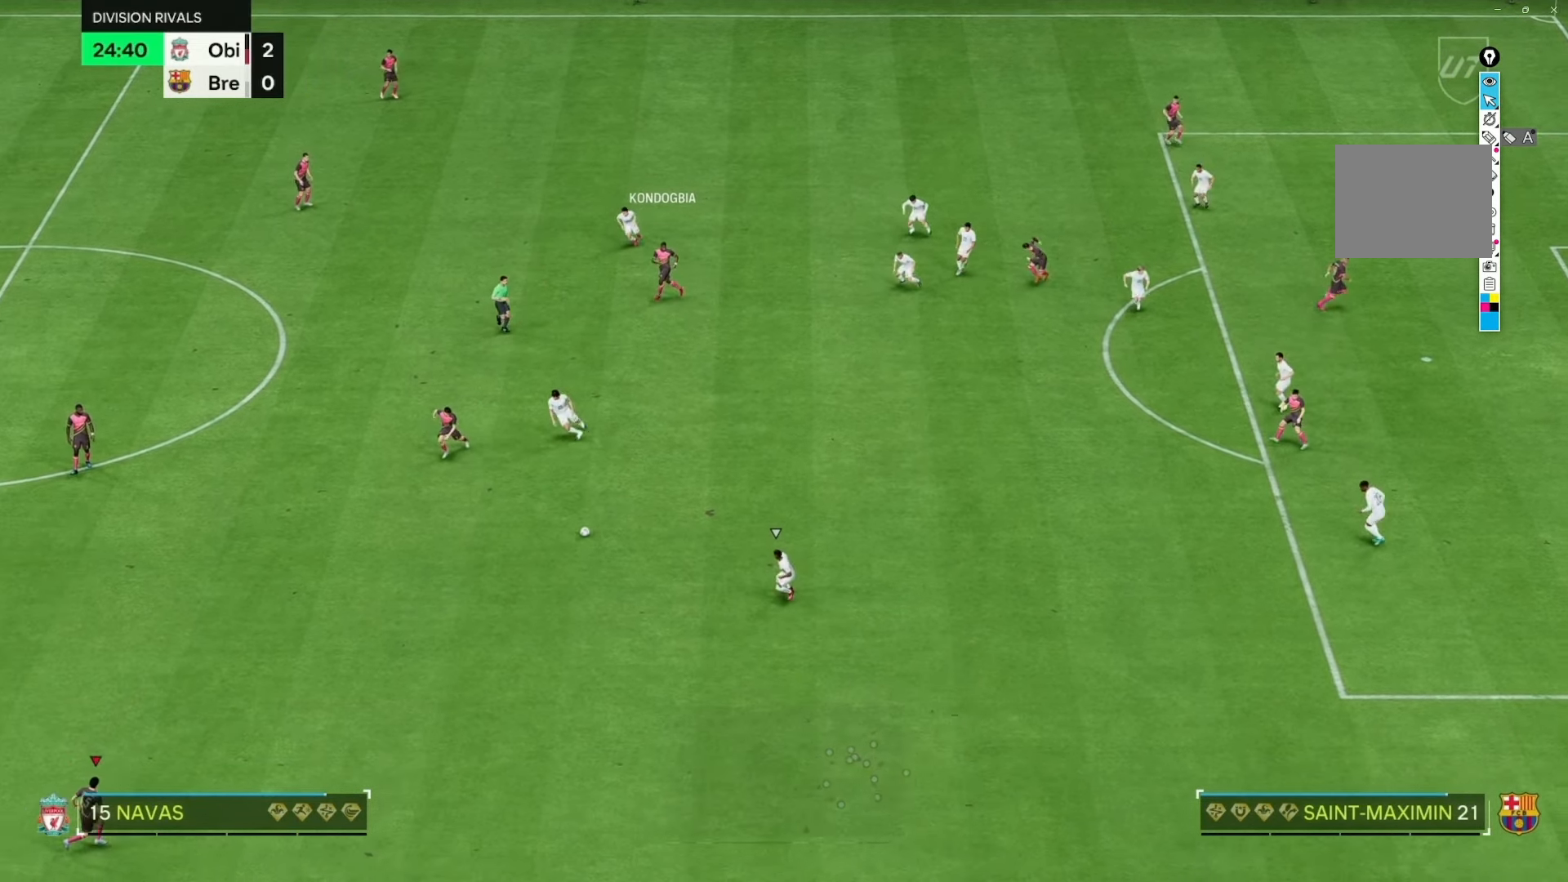
{"buttons": [], "left_stick": "right", "right_stick": "center", "events": [[250, "left_stick", "right"]]}